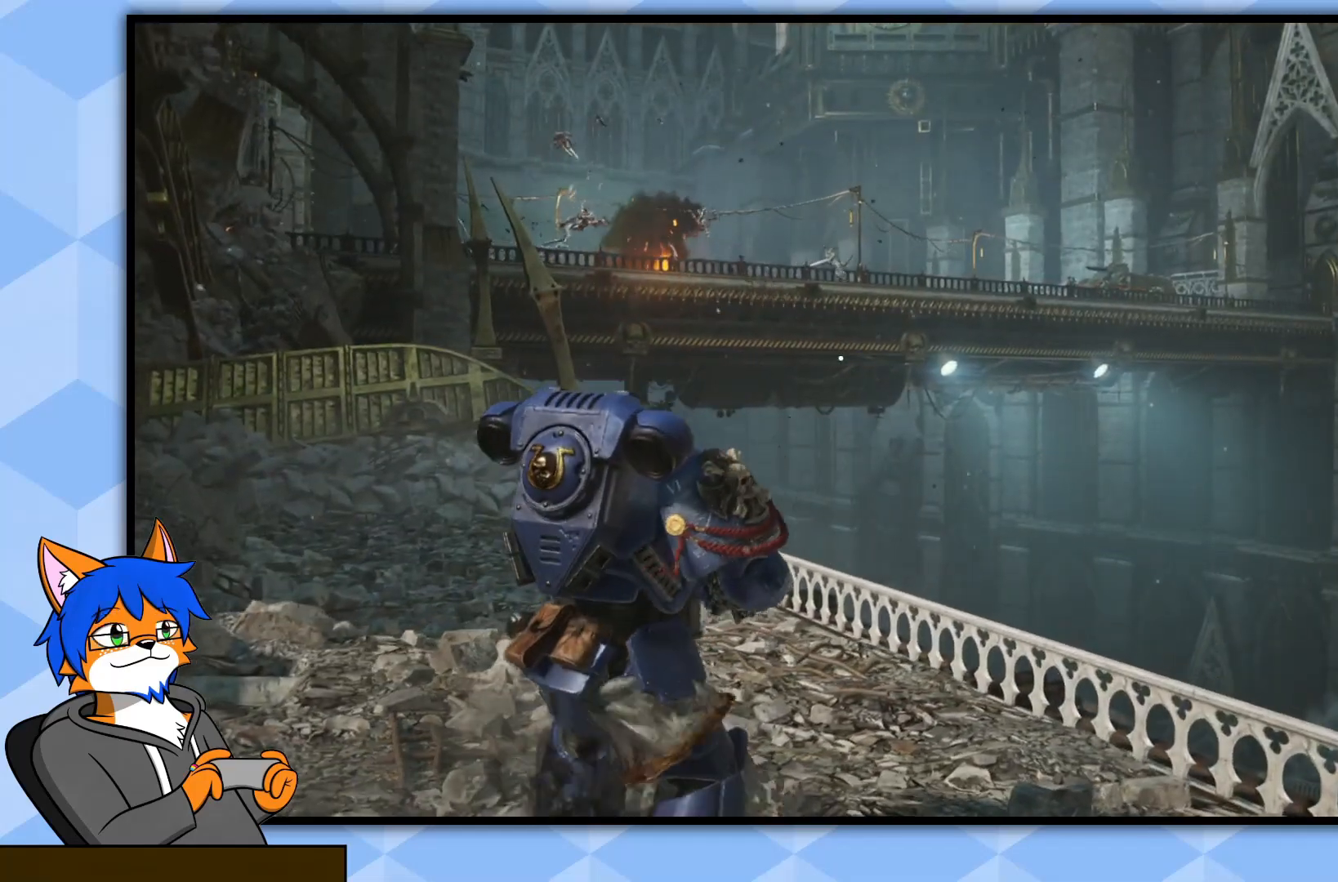
Gameplay with a controller (PlayStation layout); each line is a JSON object with the inputs held at the frame after it. "events" lists button and stick changes between this image and that frame as [ms after this image, input, new state], when the widget could be followed in between.
{"buttons": [], "left_stick": "up", "right_stick": "center", "events": [[250, "right_stick", "up-left"], [333, "left_stick", "up"], [483, "right_stick", "center"]]}
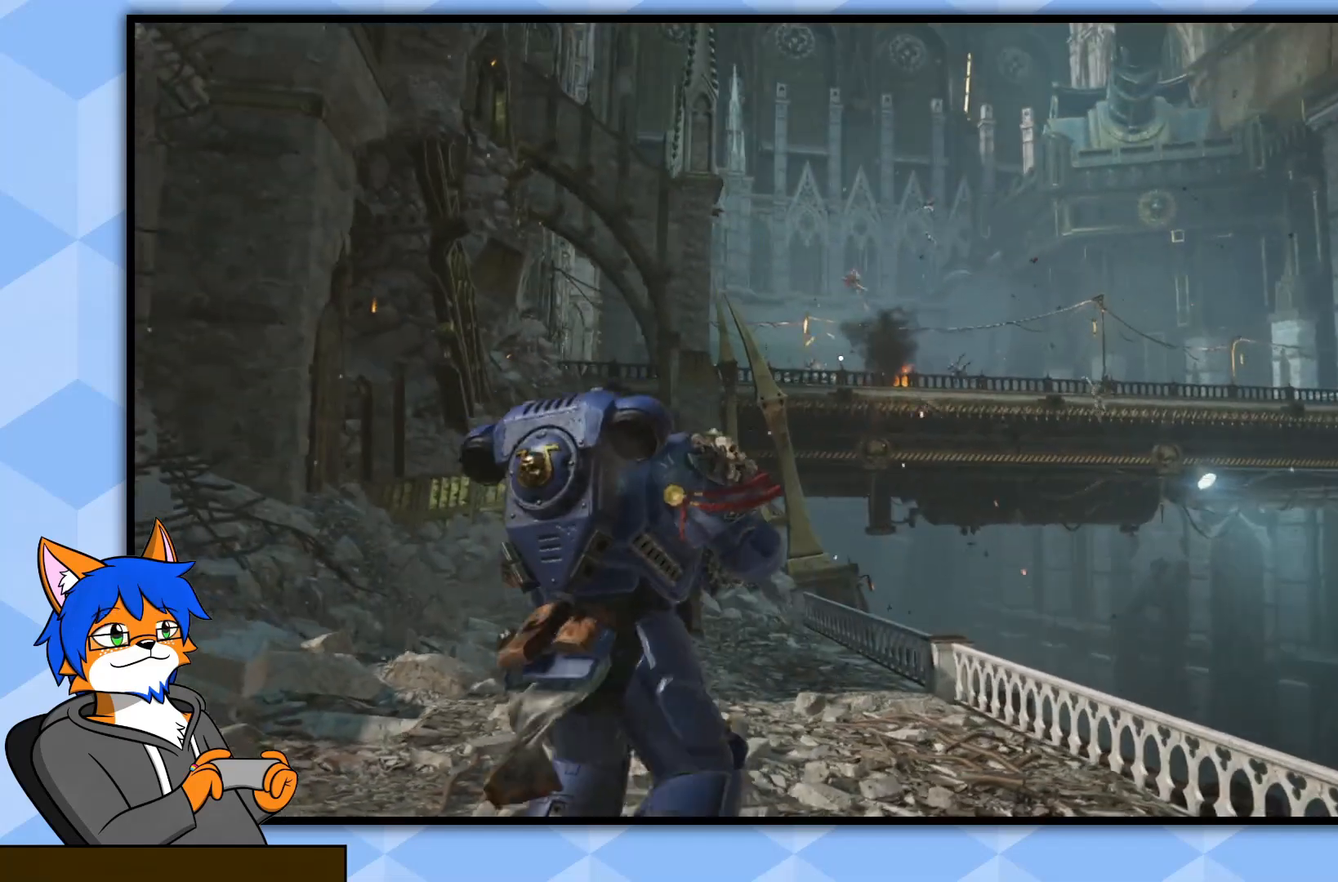
{"buttons": [], "left_stick": "up", "right_stick": "center", "events": [[217, "right_stick", "right"], [483, "right_stick", "center"]]}
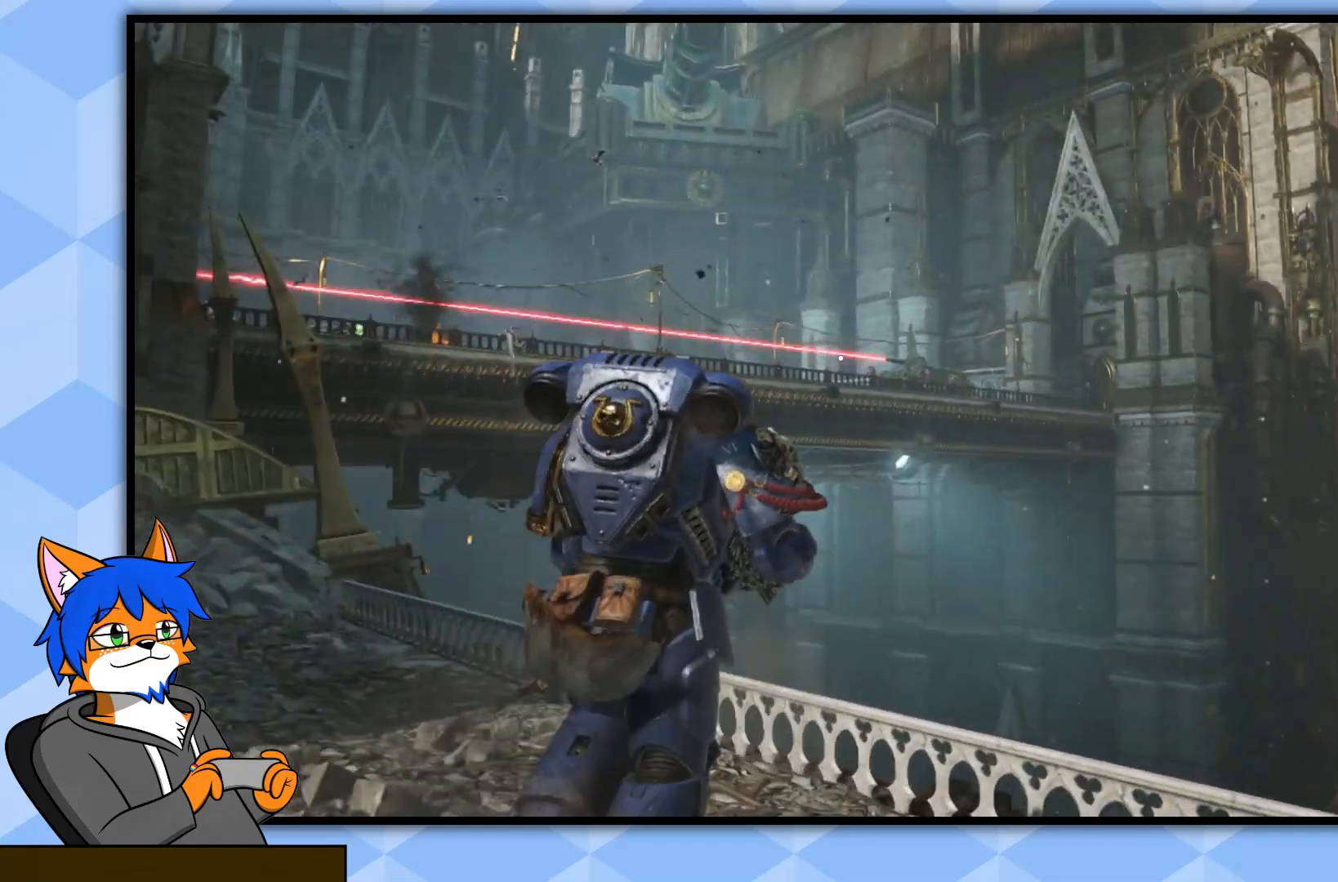
{"buttons": [], "left_stick": "up", "right_stick": "center", "events": []}
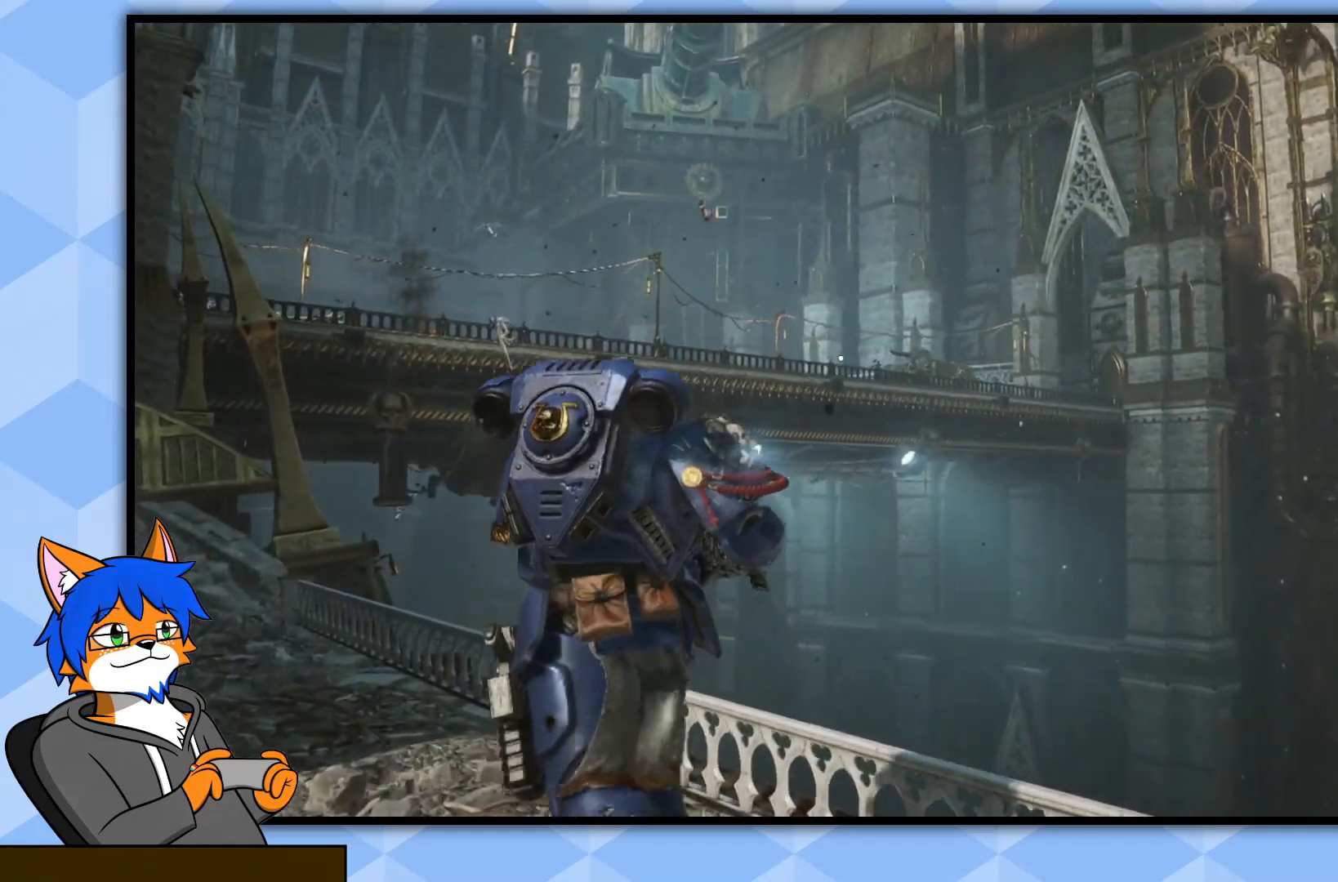
{"buttons": [], "left_stick": "up", "right_stick": "left", "events": [[350, "right_stick", "left"]]}
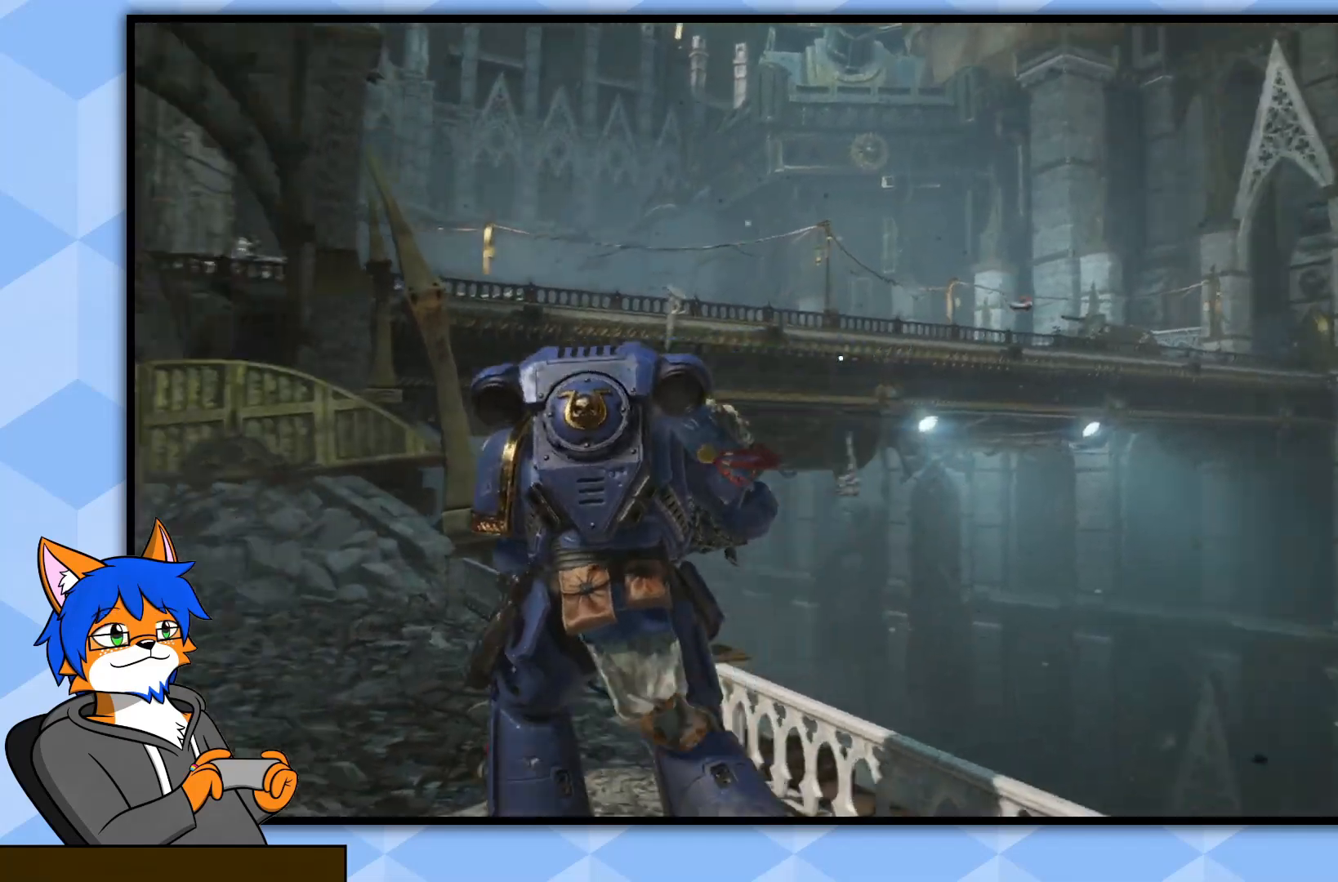
{"buttons": [], "left_stick": "up", "right_stick": "center", "events": [[200, "right_stick", "center"]]}
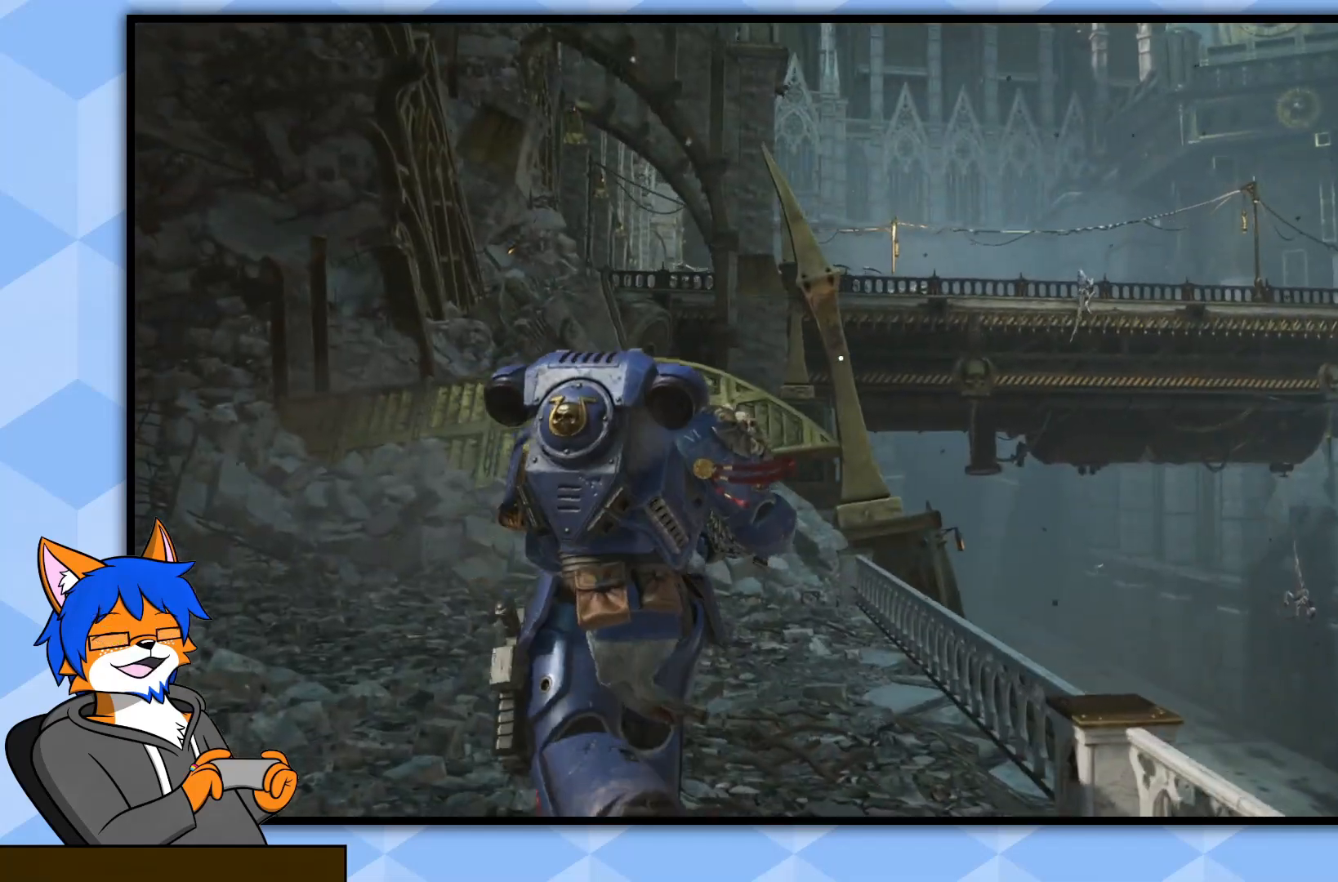
{"buttons": [], "left_stick": "up", "right_stick": "left", "events": [[500, "right_stick", "left"]]}
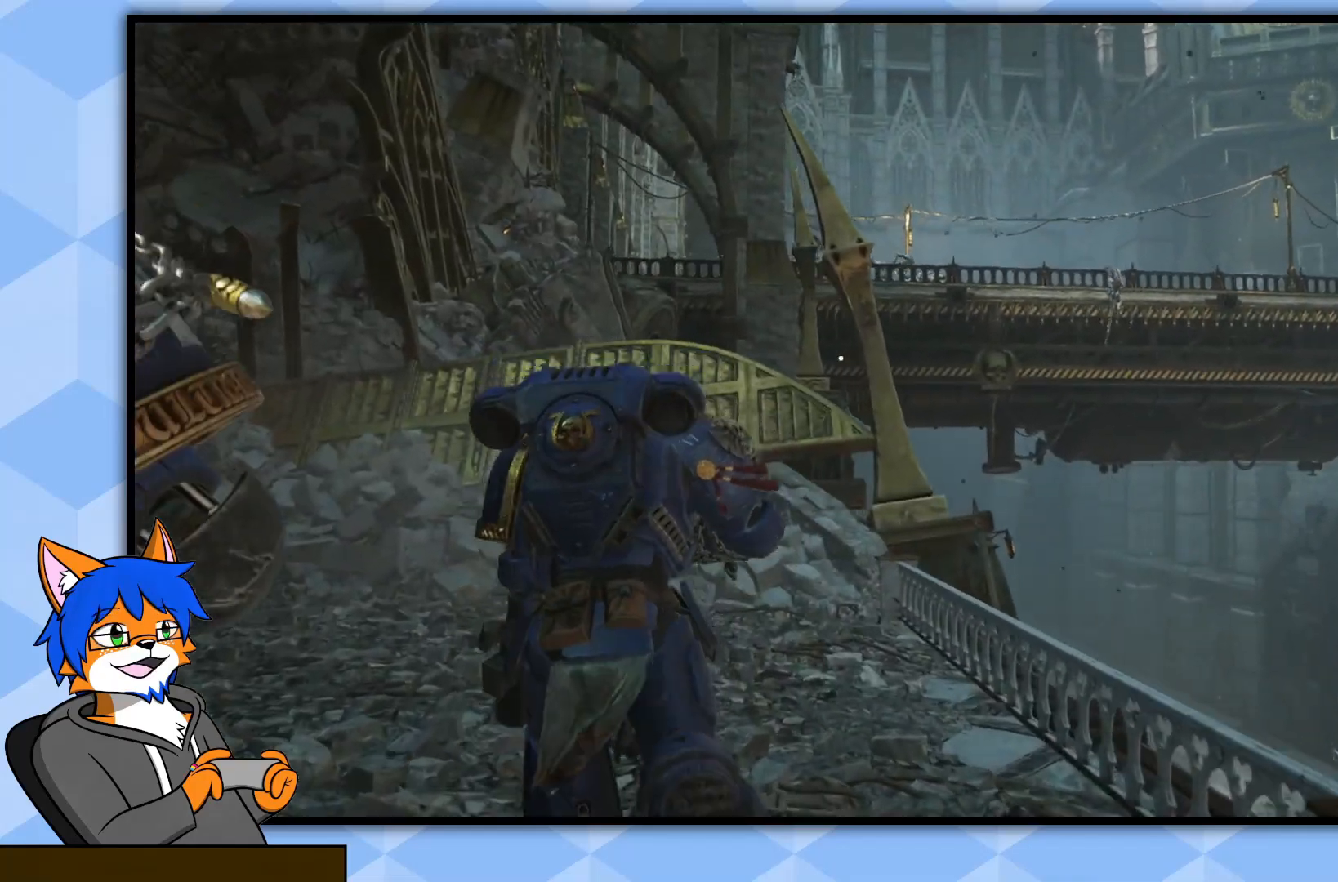
{"buttons": [], "left_stick": "up", "right_stick": "center", "events": [[233, "right_stick", "center"]]}
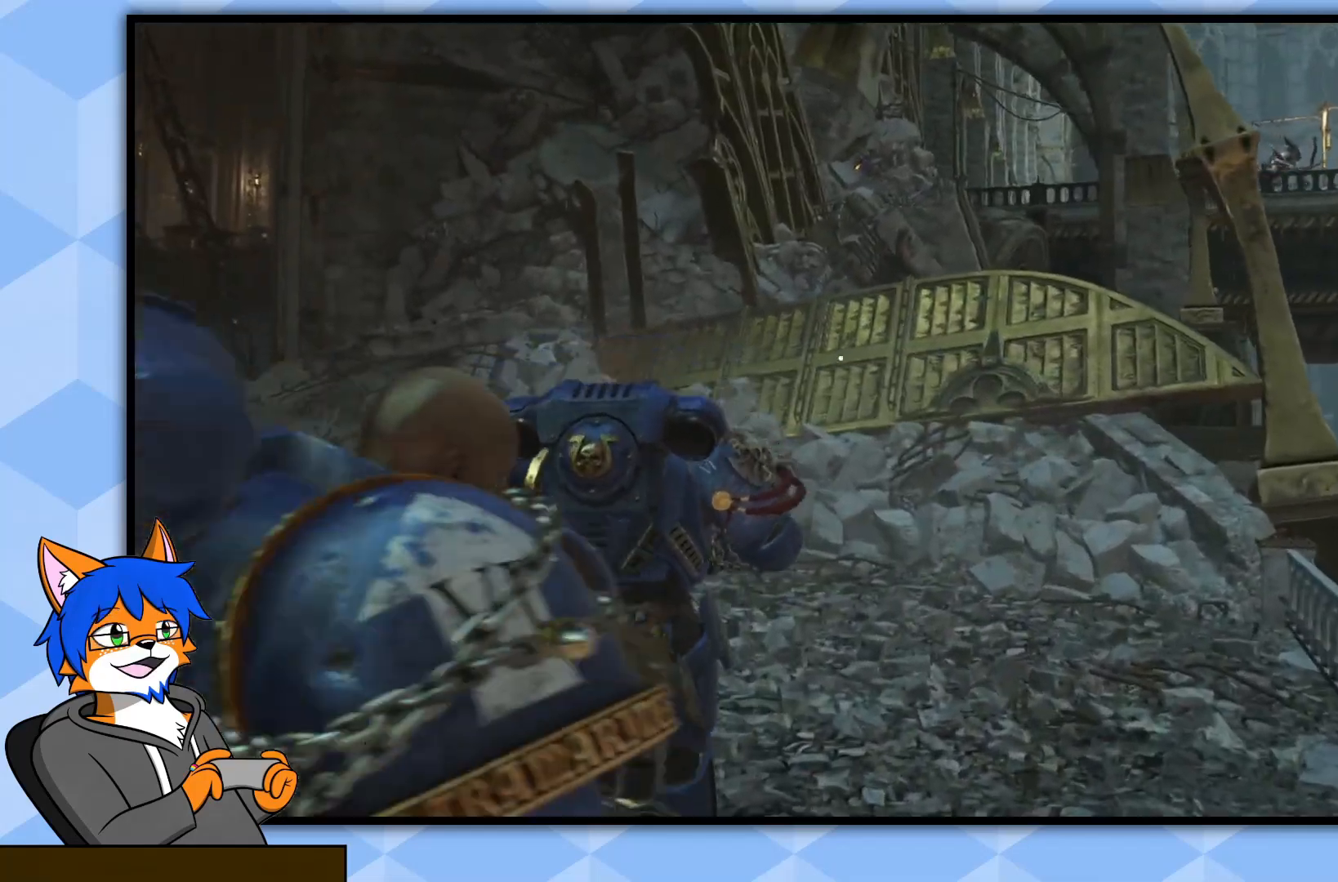
{"buttons": [], "left_stick": "up", "right_stick": "left", "events": [[233, "right_stick", "left"]]}
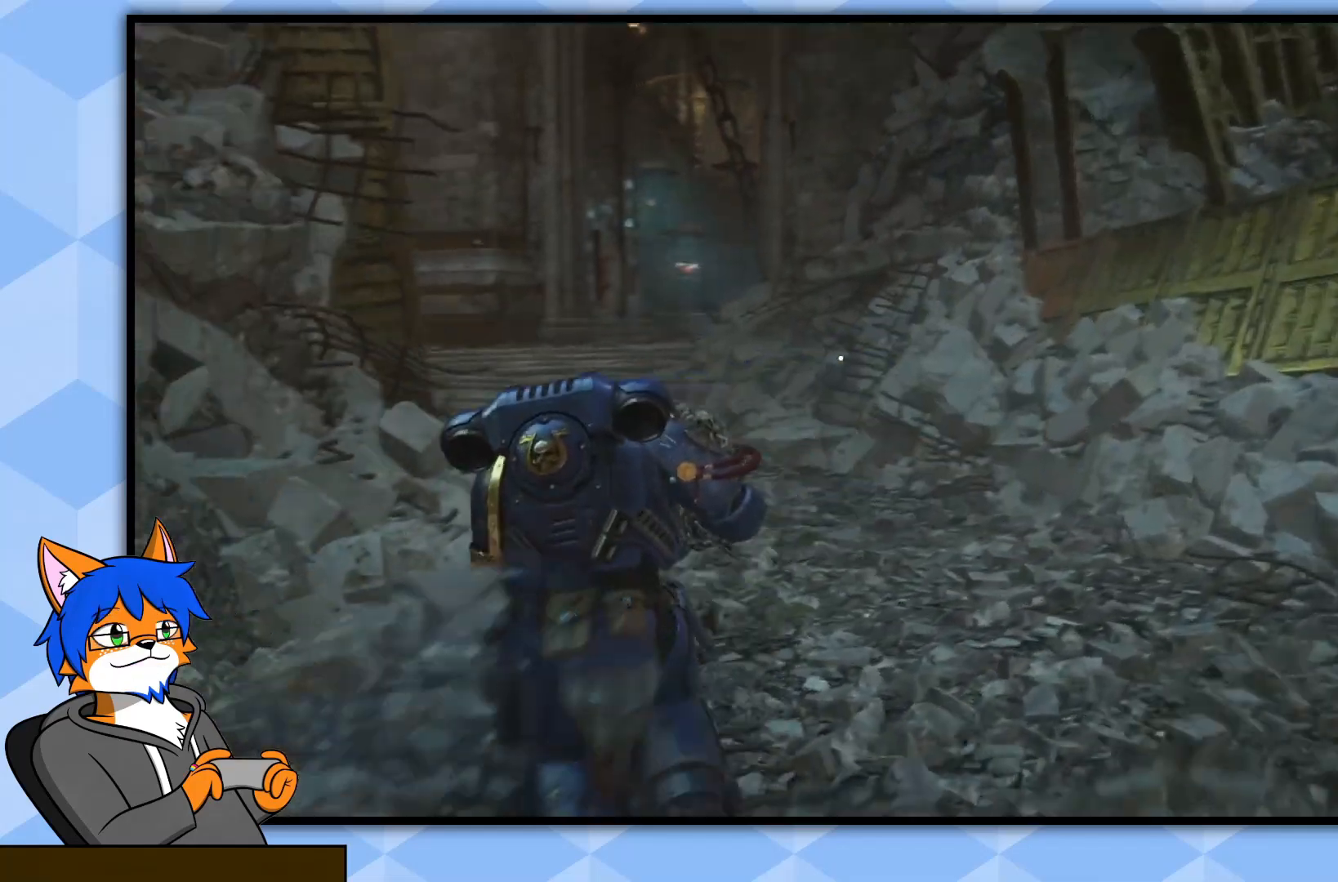
{"buttons": [], "left_stick": "up", "right_stick": "center", "events": [[50, "right_stick", "center"], [300, "L3", "down"], [433, "L3", "up"]]}
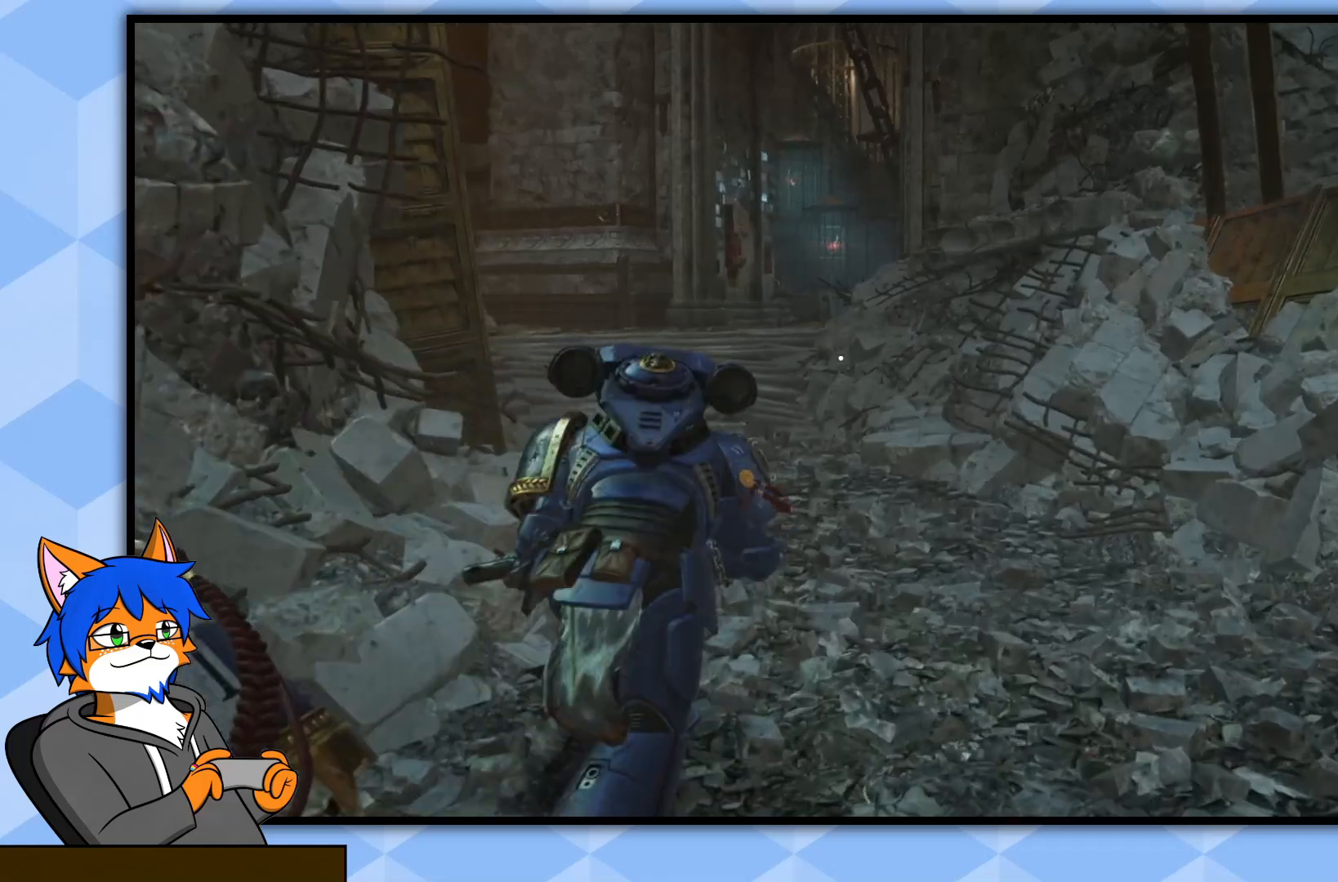
{"buttons": [], "left_stick": "up", "right_stick": "left", "events": [[67, "right_stick", "left"], [250, "right_stick", "center"], [400, "right_stick", "left"]]}
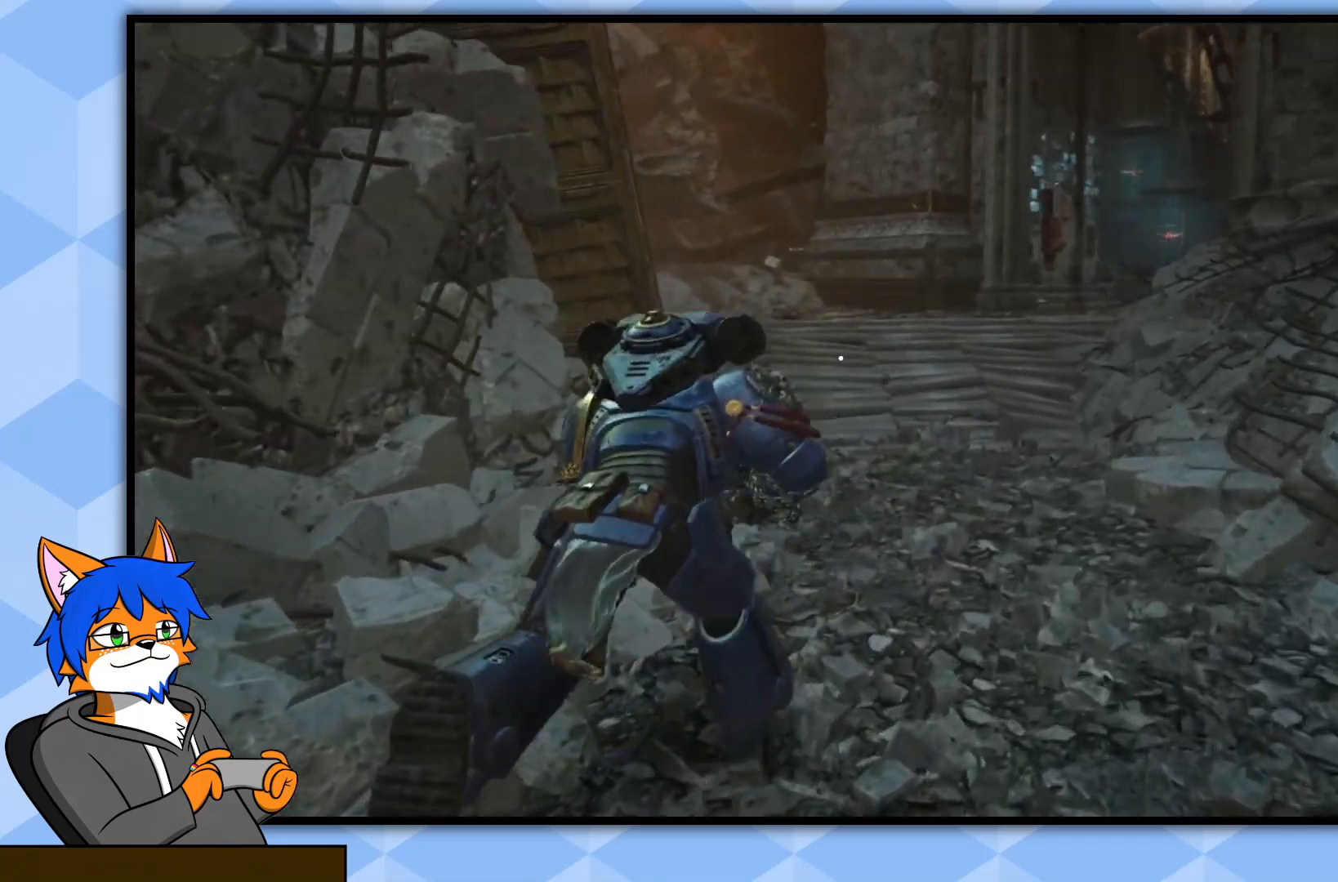
{"buttons": [], "left_stick": "up", "right_stick": "center", "events": [[67, "right_stick", "center"]]}
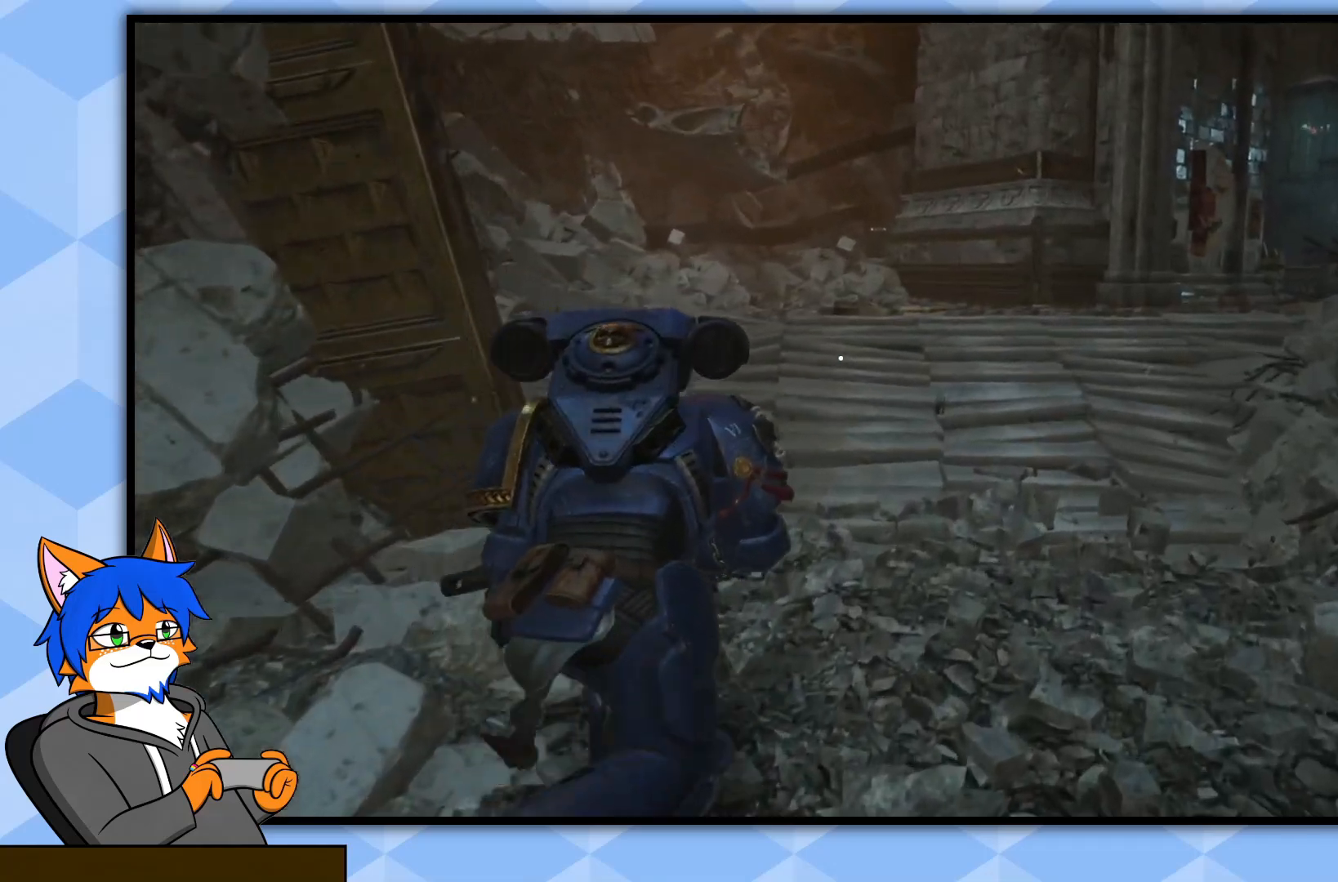
{"buttons": [], "left_stick": "up", "right_stick": "center", "events": [[83, "right_stick", "right"], [367, "right_stick", "center"]]}
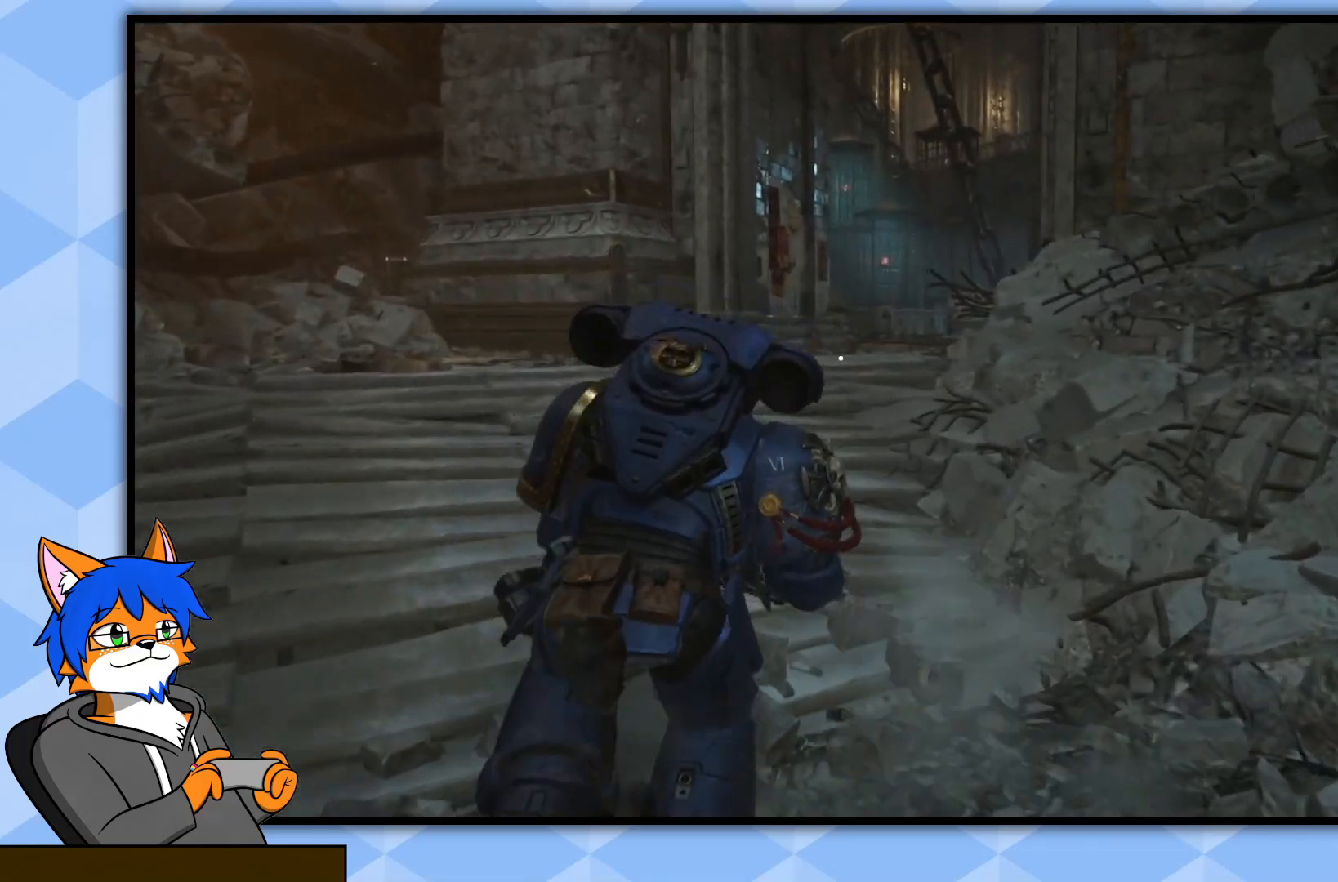
{"buttons": [], "left_stick": "up", "right_stick": "right", "events": [[217, "right_stick", "down-right"], [500, "right_stick", "right"]]}
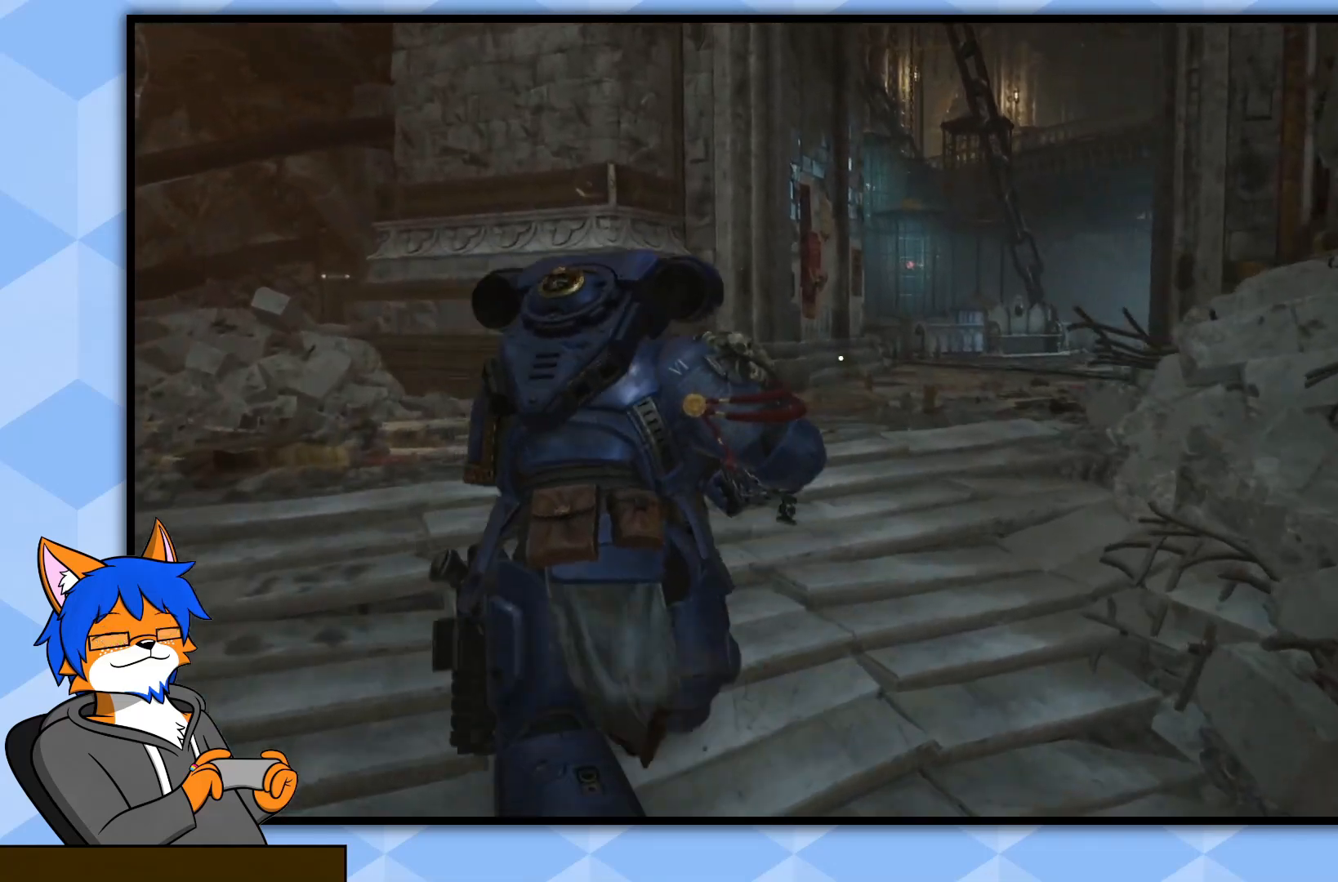
{"buttons": [], "left_stick": "up", "right_stick": "right", "events": []}
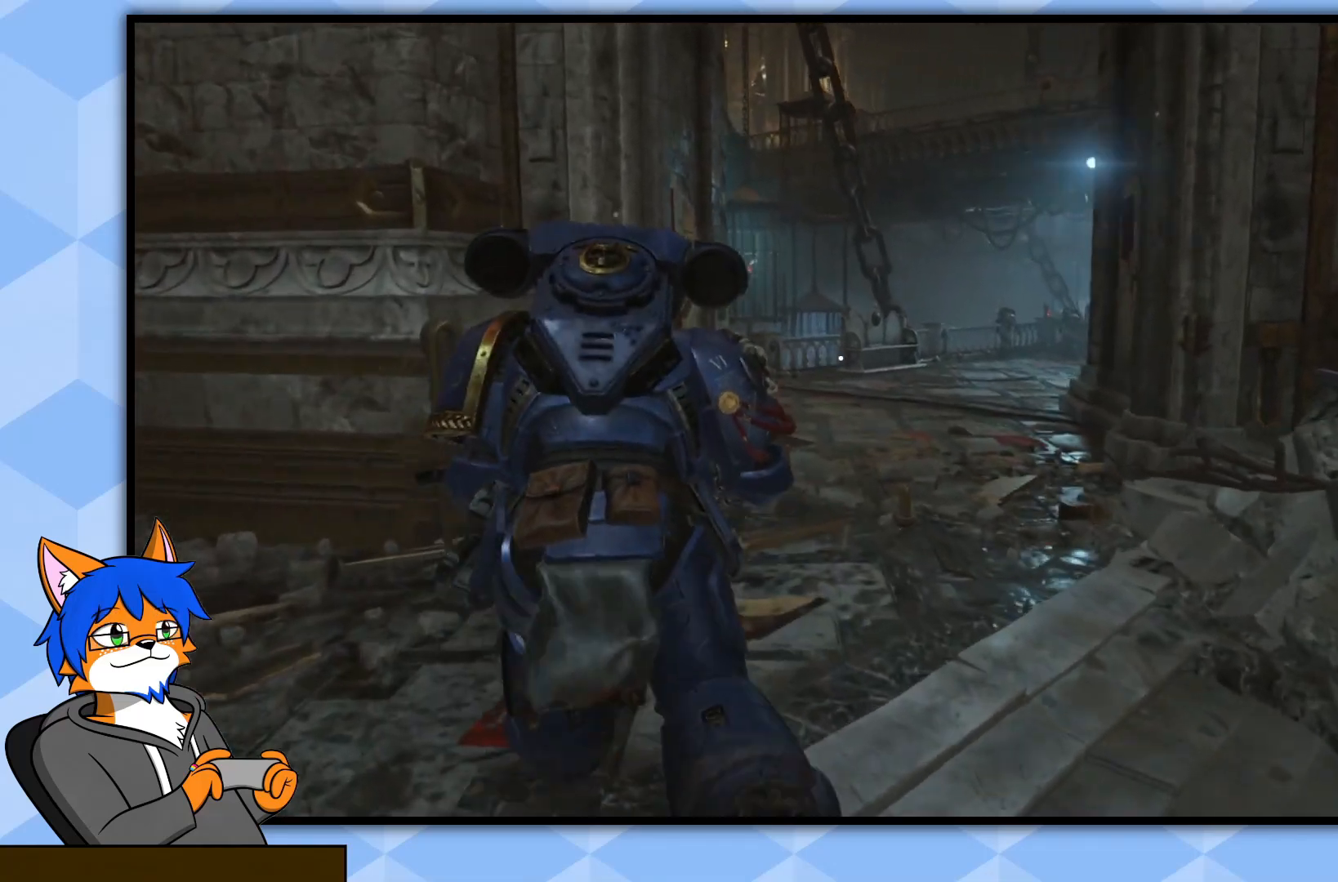
{"buttons": [], "left_stick": "up", "right_stick": "right", "events": []}
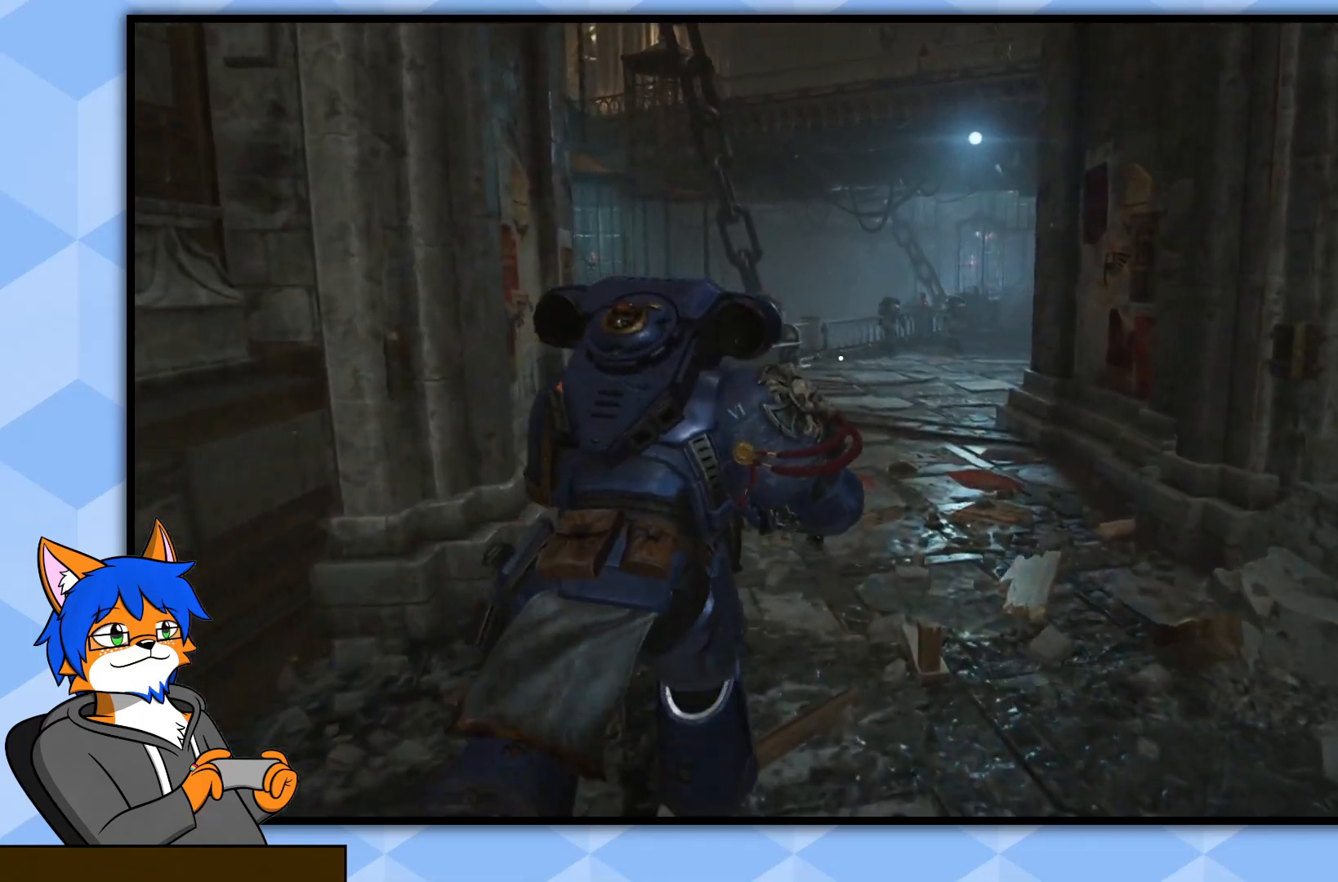
{"buttons": [], "left_stick": "up", "right_stick": "center", "events": [[300, "right_stick", "center"]]}
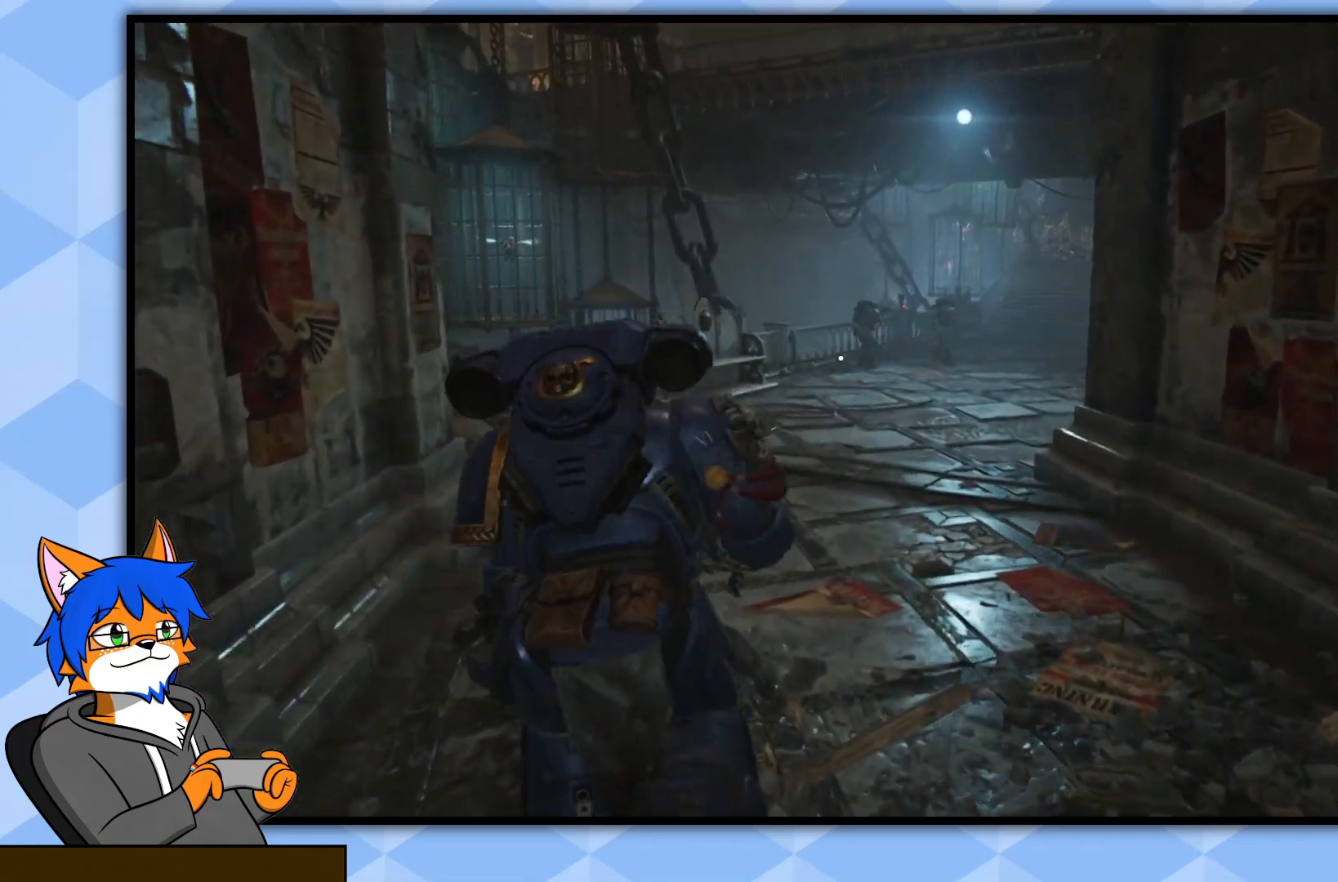
{"buttons": [], "left_stick": "up", "right_stick": "center", "events": [[217, "right_stick", "right"], [333, "right_stick", "up-right"], [483, "right_stick", "center"]]}
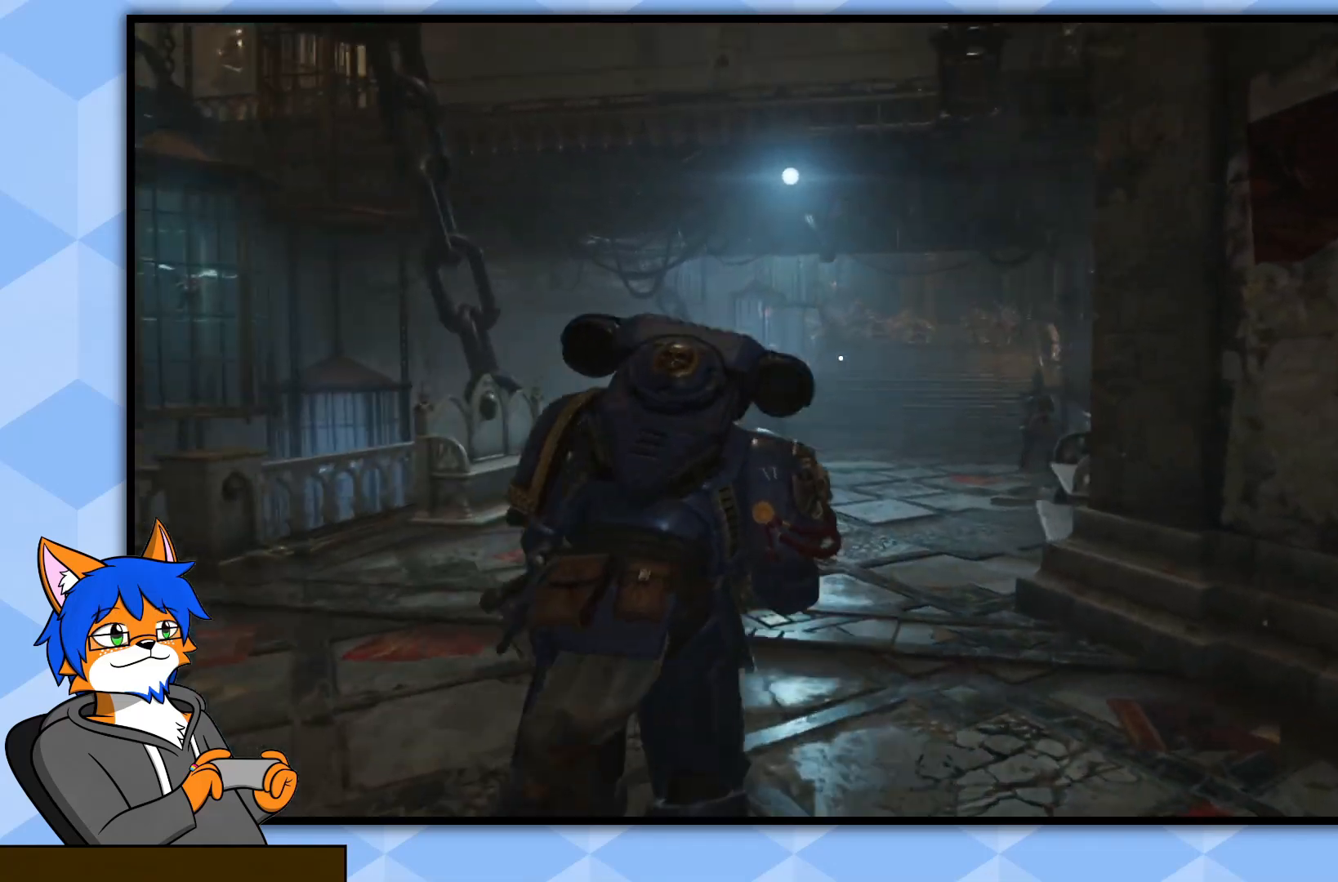
{"buttons": ["L2"], "left_stick": "up", "right_stick": "center", "events": [[283, "right_stick", "up-right"], [367, "L2", "down"], [400, "right_stick", "center"]]}
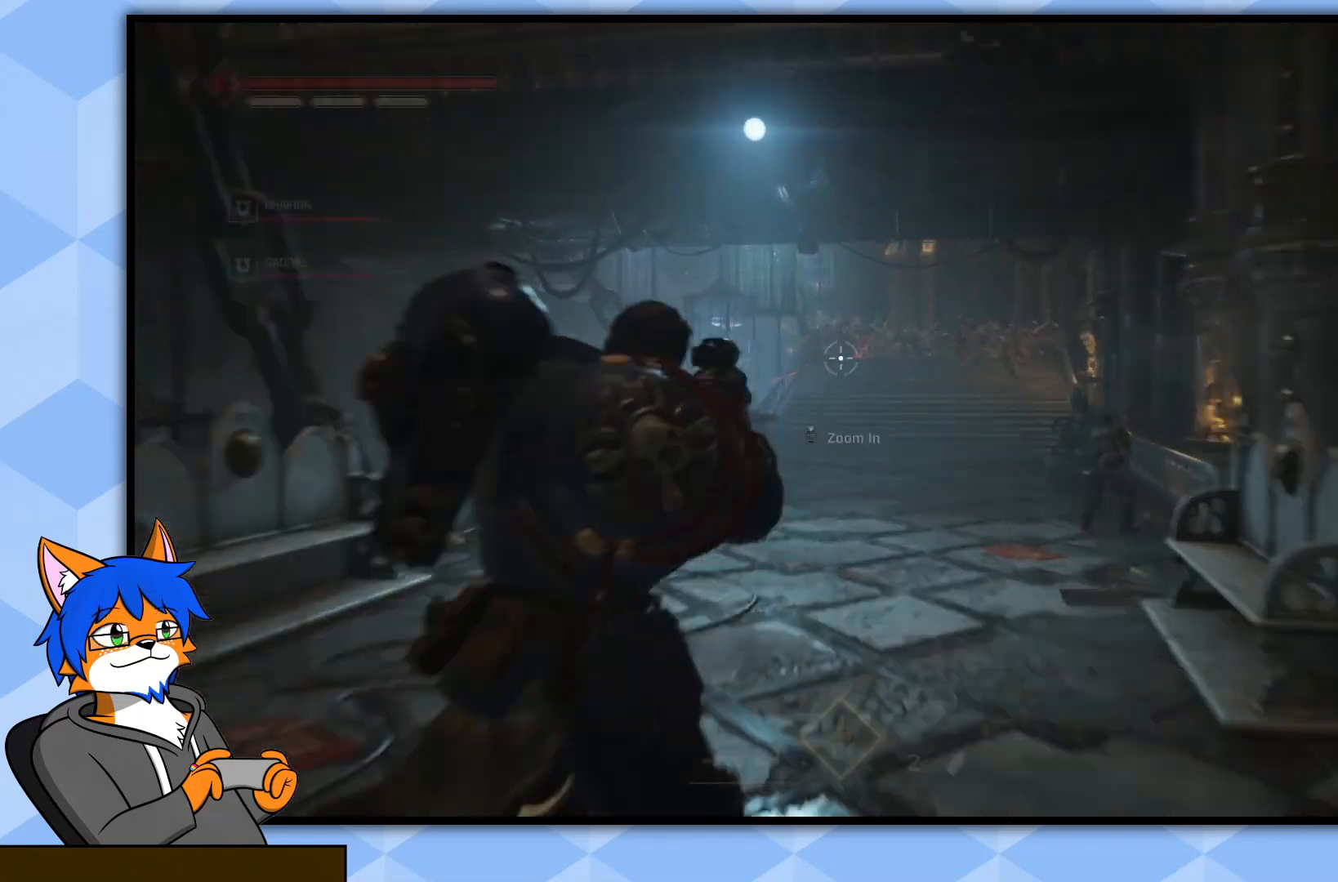
{"buttons": ["L2"], "left_stick": "up", "right_stick": "down-right", "events": [[100, "R2", "down"], [283, "right_stick", "down-right"], [383, "R2", "up"]]}
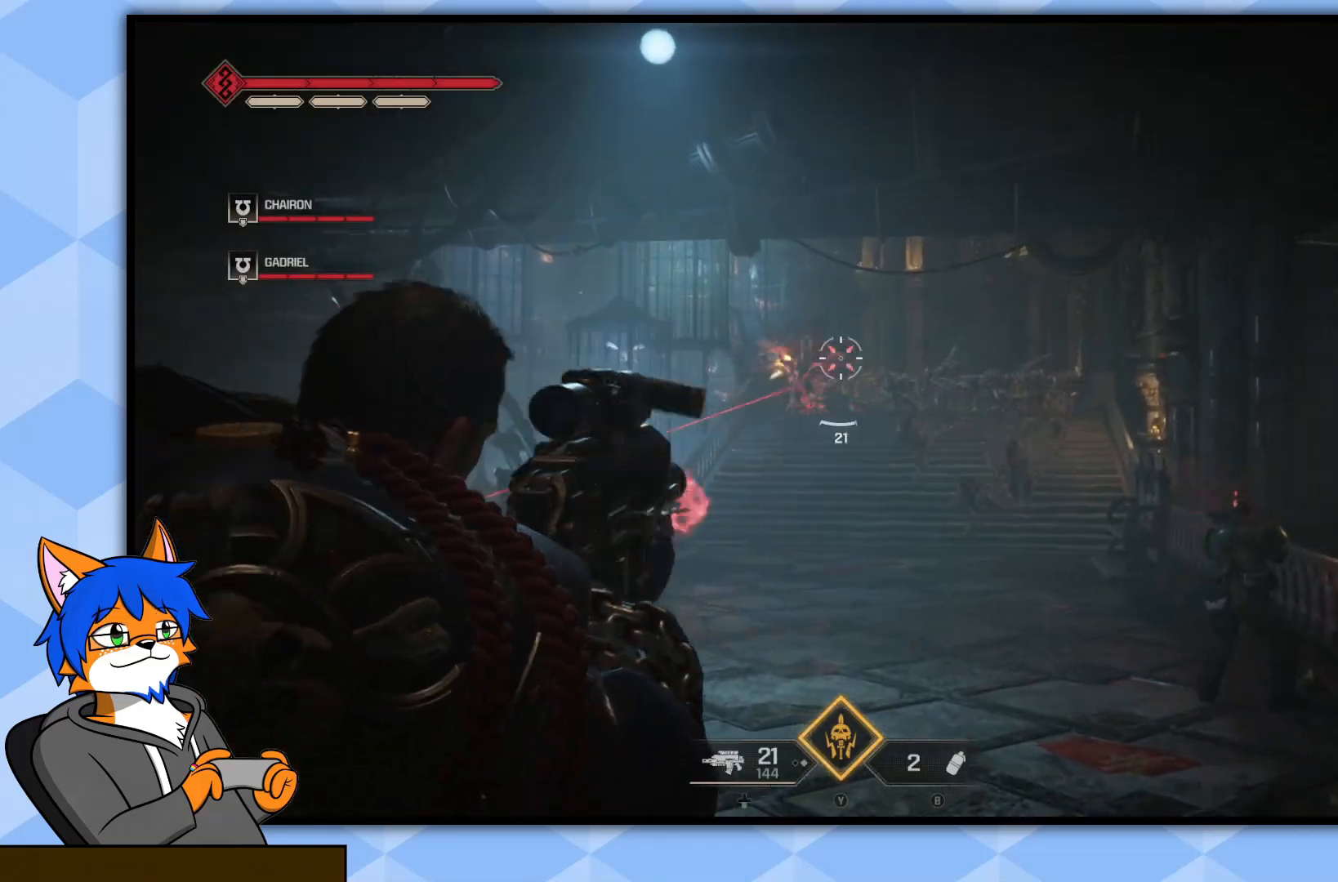
{"buttons": ["L2"], "left_stick": "up", "right_stick": "down-right", "events": [[83, "R2", "down"], [167, "right_stick", "down"], [250, "R2", "up"], [283, "right_stick", "down-right"]]}
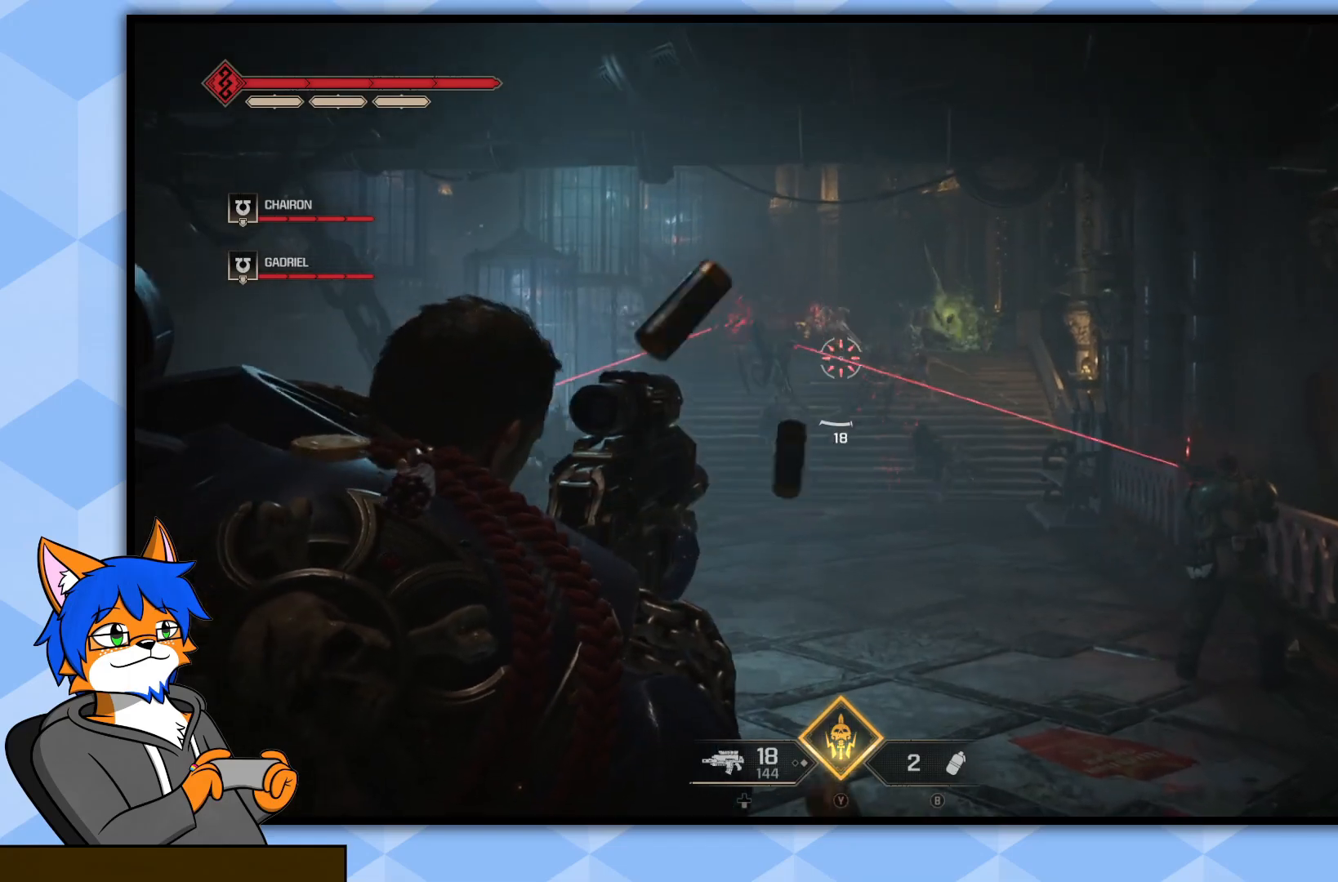
{"buttons": ["L2", "R2"], "left_stick": "up", "right_stick": "down-left", "events": [[33, "R2", "down"], [100, "right_stick", "center"], [217, "R2", "up"], [233, "right_stick", "down-right"], [450, "right_stick", "down-left"], [500, "R2", "down"]]}
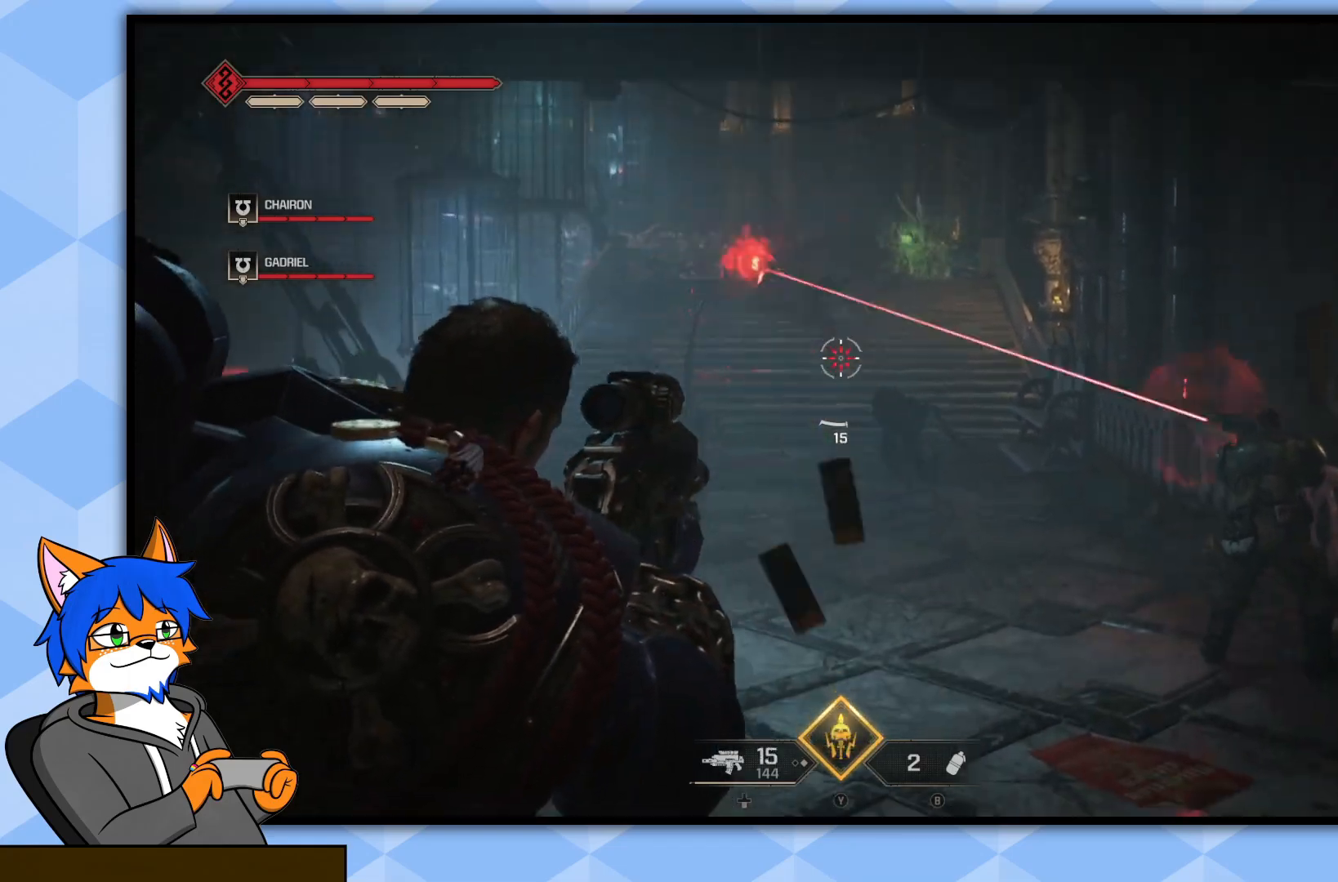
{"buttons": ["L2", "R2"], "left_stick": "up", "right_stick": "down", "events": [[167, "right_stick", "center"], [183, "R2", "up"], [267, "right_stick", "right"], [300, "left_stick", "up-right"], [450, "R2", "down"], [483, "right_stick", "down"], [500, "left_stick", "up"]]}
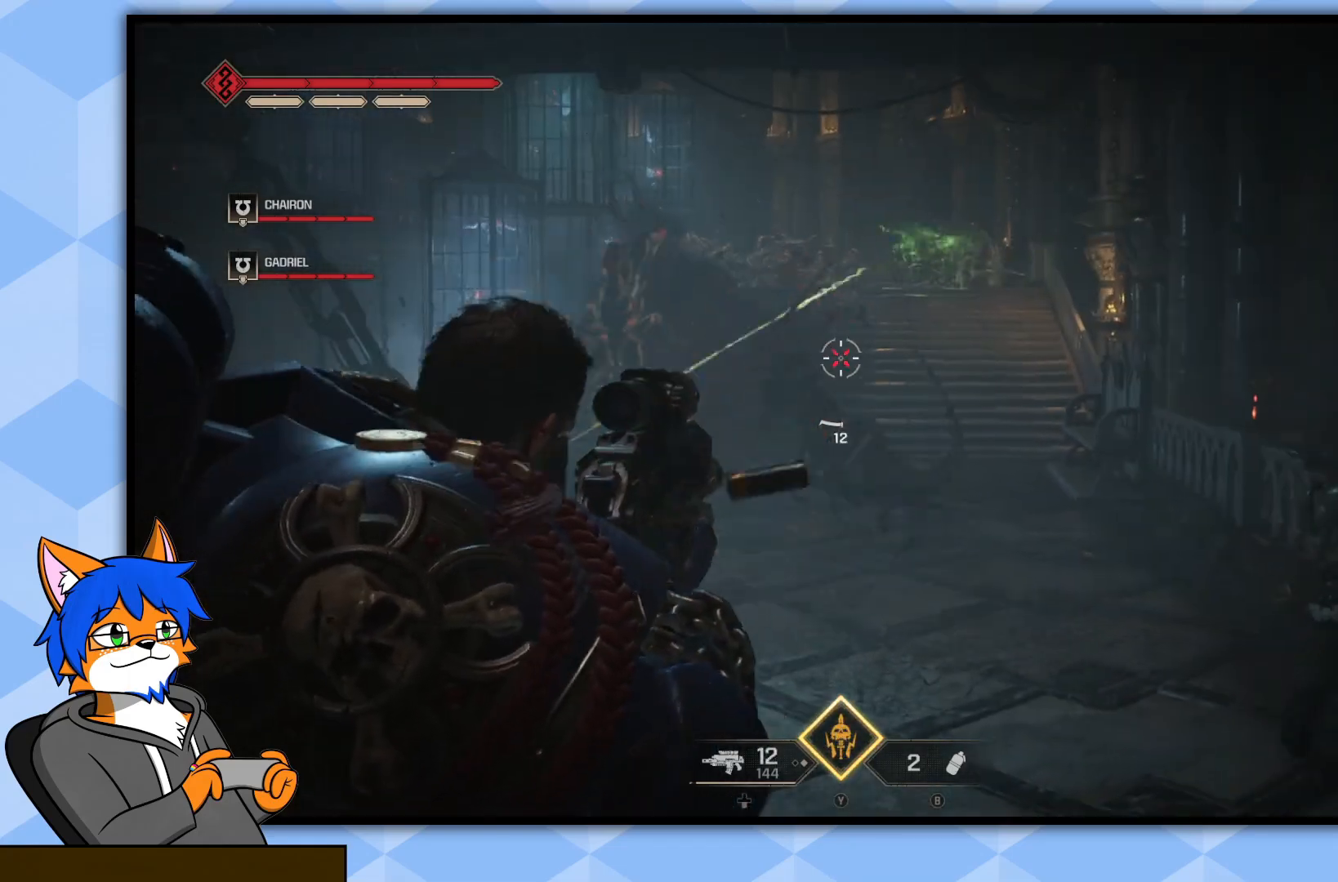
{"buttons": ["L2", "R2"], "left_stick": "down-left", "right_stick": "left", "events": [[83, "right_stick", "down-left"], [117, "R2", "up"], [233, "right_stick", "center"], [350, "left_stick", "up-left"], [383, "R2", "down"], [417, "right_stick", "left"], [500, "left_stick", "down-left"]]}
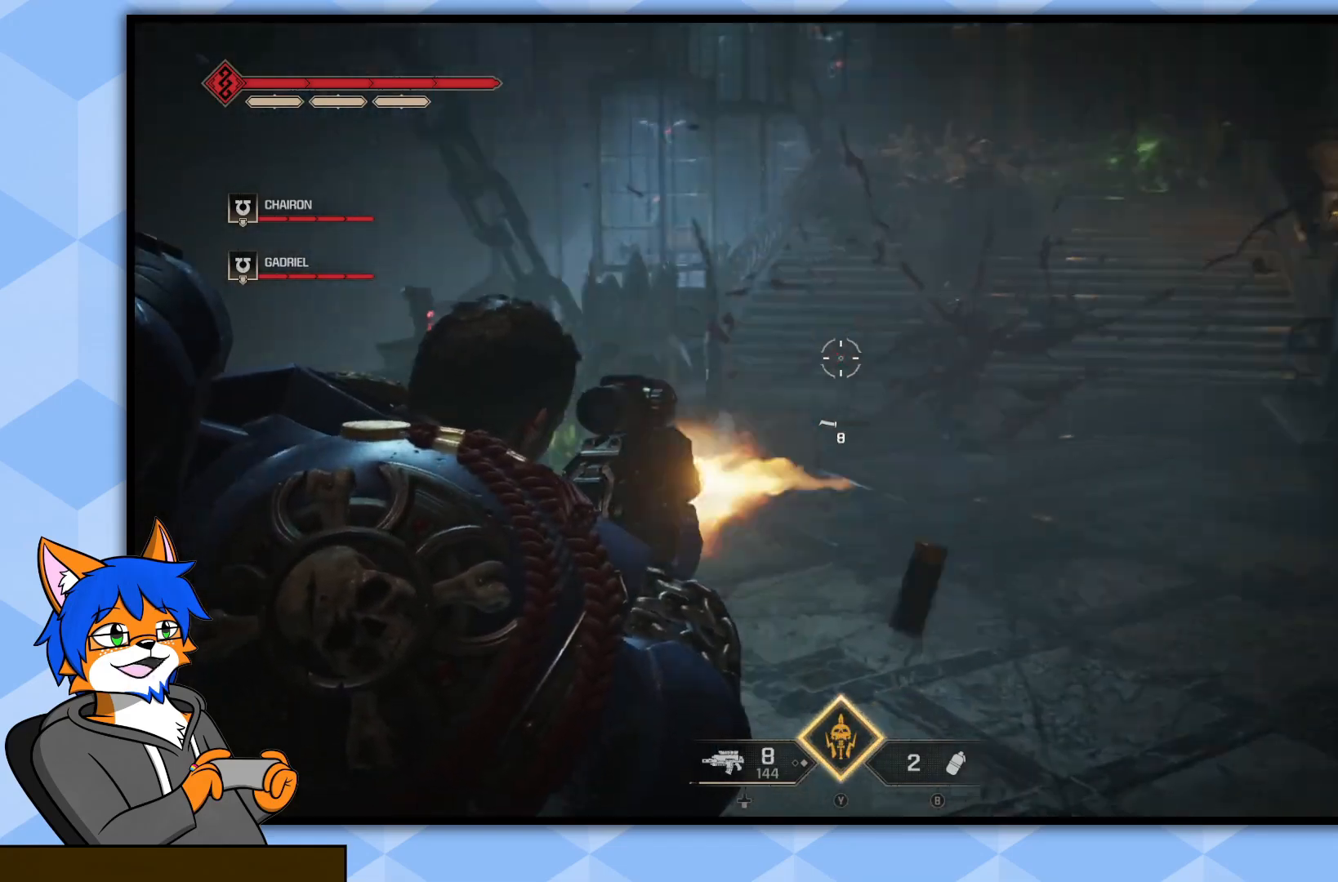
{"buttons": [], "left_stick": "up", "right_stick": "center", "events": [[50, "R2", "up"], [100, "left_stick", "center"], [150, "left_stick", "up-left"], [167, "L2", "up"], [167, "right_stick", "center"], [217, "left_stick", "up"], [317, "L3", "down"], [483, "L3", "up"]]}
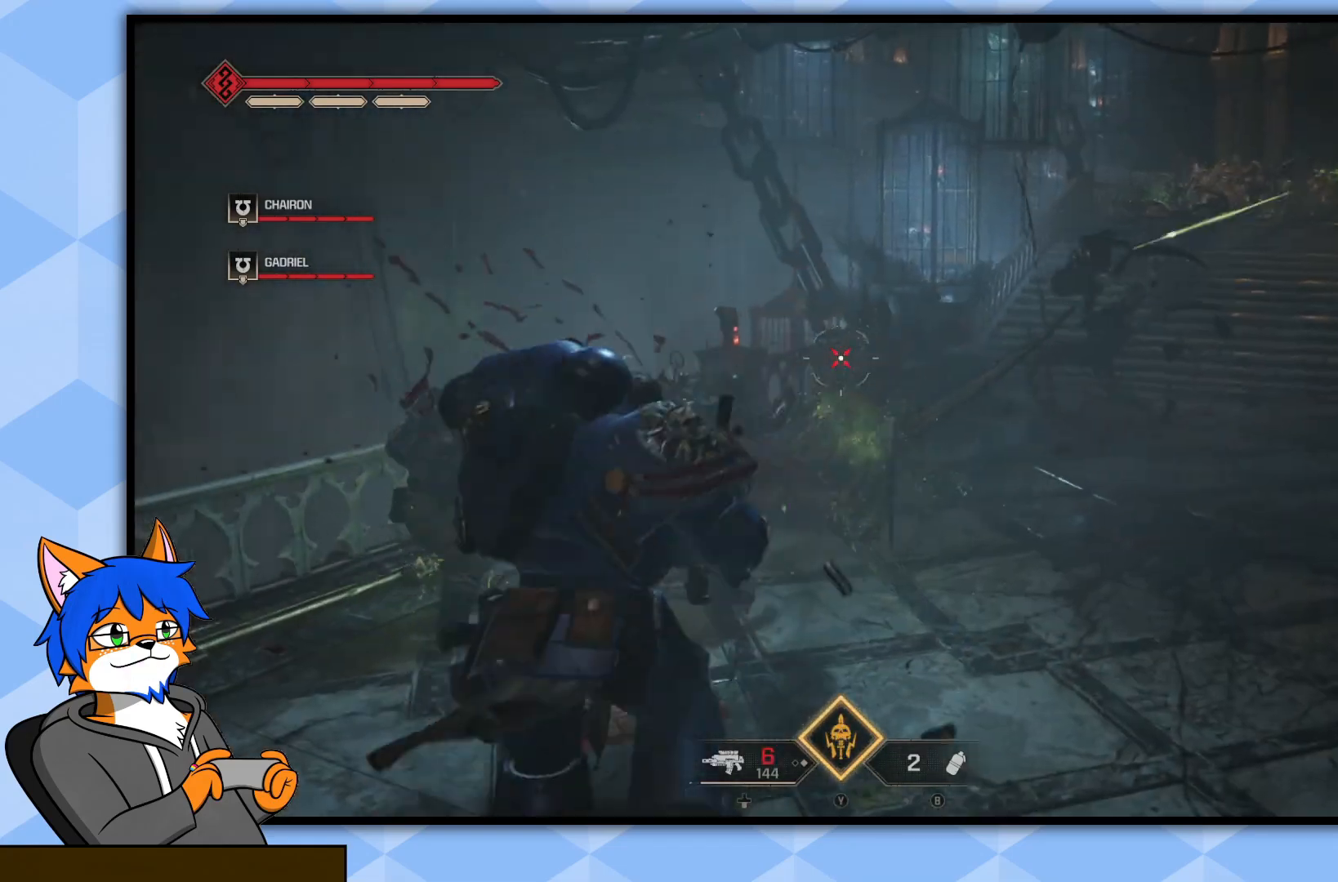
{"buttons": ["R1"], "left_stick": "up", "right_stick": "center", "events": [[183, "R1", "down"], [283, "R1", "up"], [433, "R1", "down"]]}
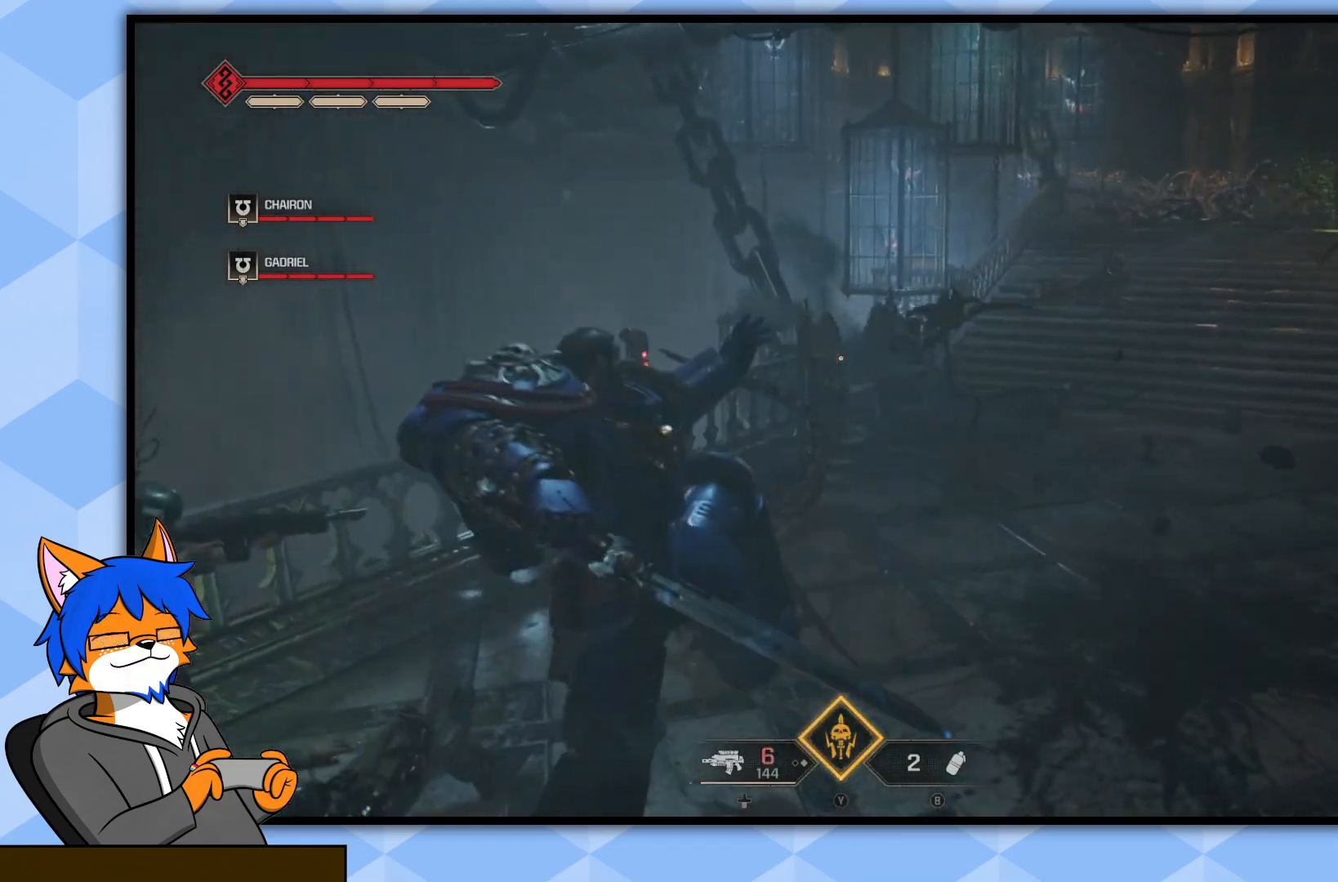
{"buttons": [], "left_stick": "up-right", "right_stick": "center", "events": [[33, "R1", "up"], [267, "left_stick", "center"], [267, "right_stick", "right"], [400, "left_stick", "up-right"], [467, "right_stick", "center"]]}
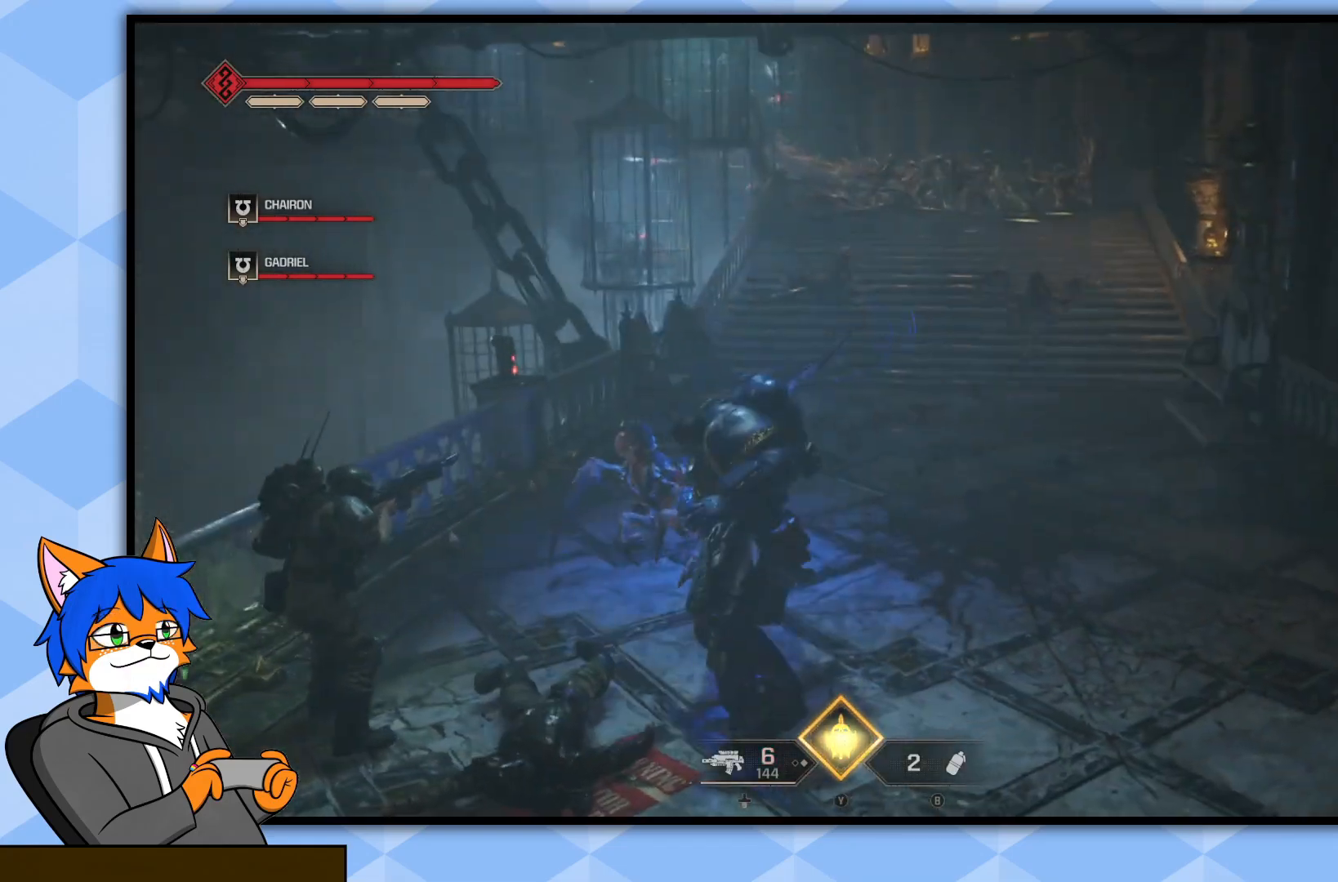
{"buttons": [], "left_stick": "up-right", "right_stick": "up-right", "events": [[433, "right_stick", "up-right"]]}
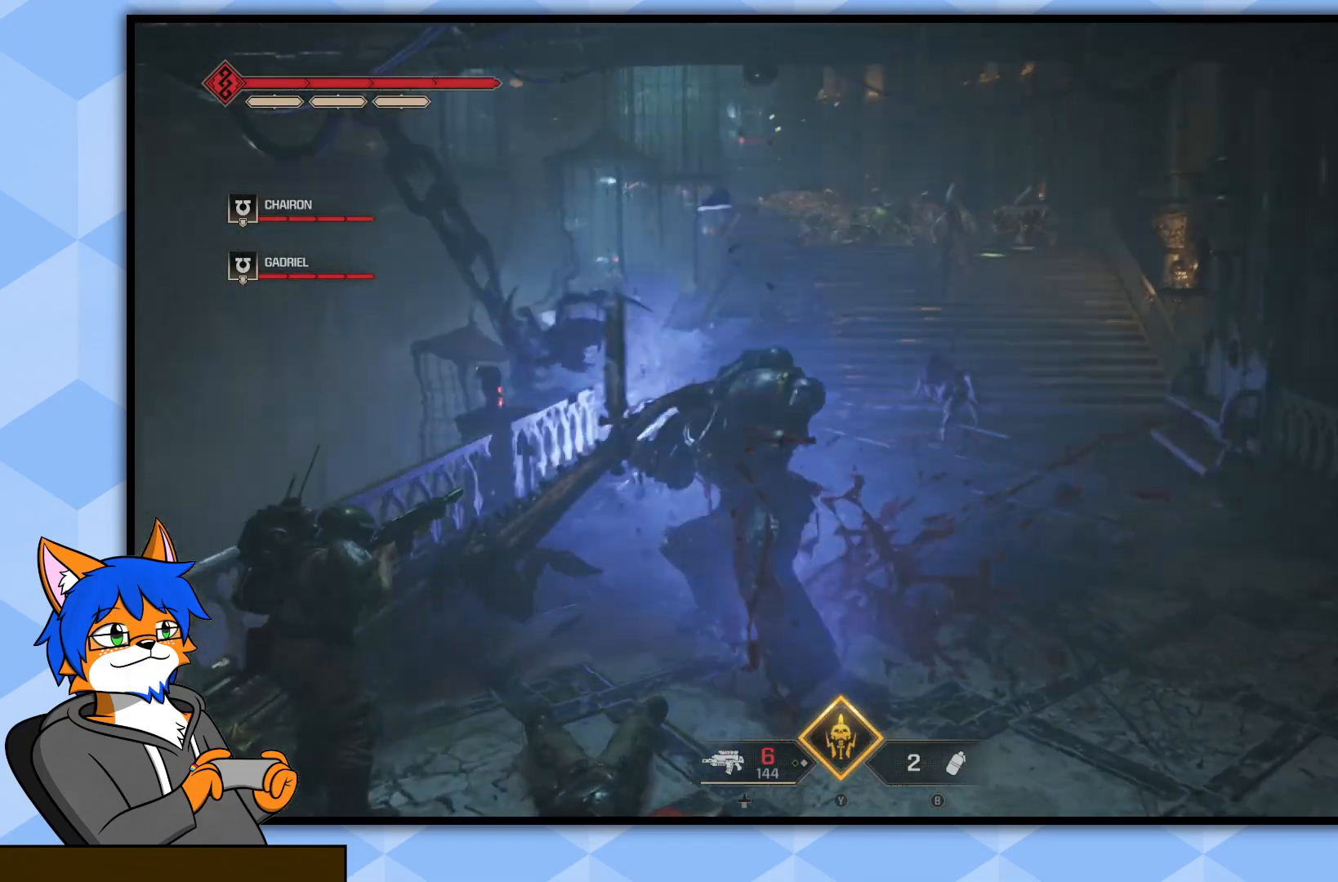
{"buttons": [], "left_stick": "up", "right_stick": "center", "events": [[67, "right_stick", "center"], [100, "left_stick", "up"], [117, "L3", "down"], [300, "L3", "up"], [333, "R1", "down"], [400, "R1", "up"]]}
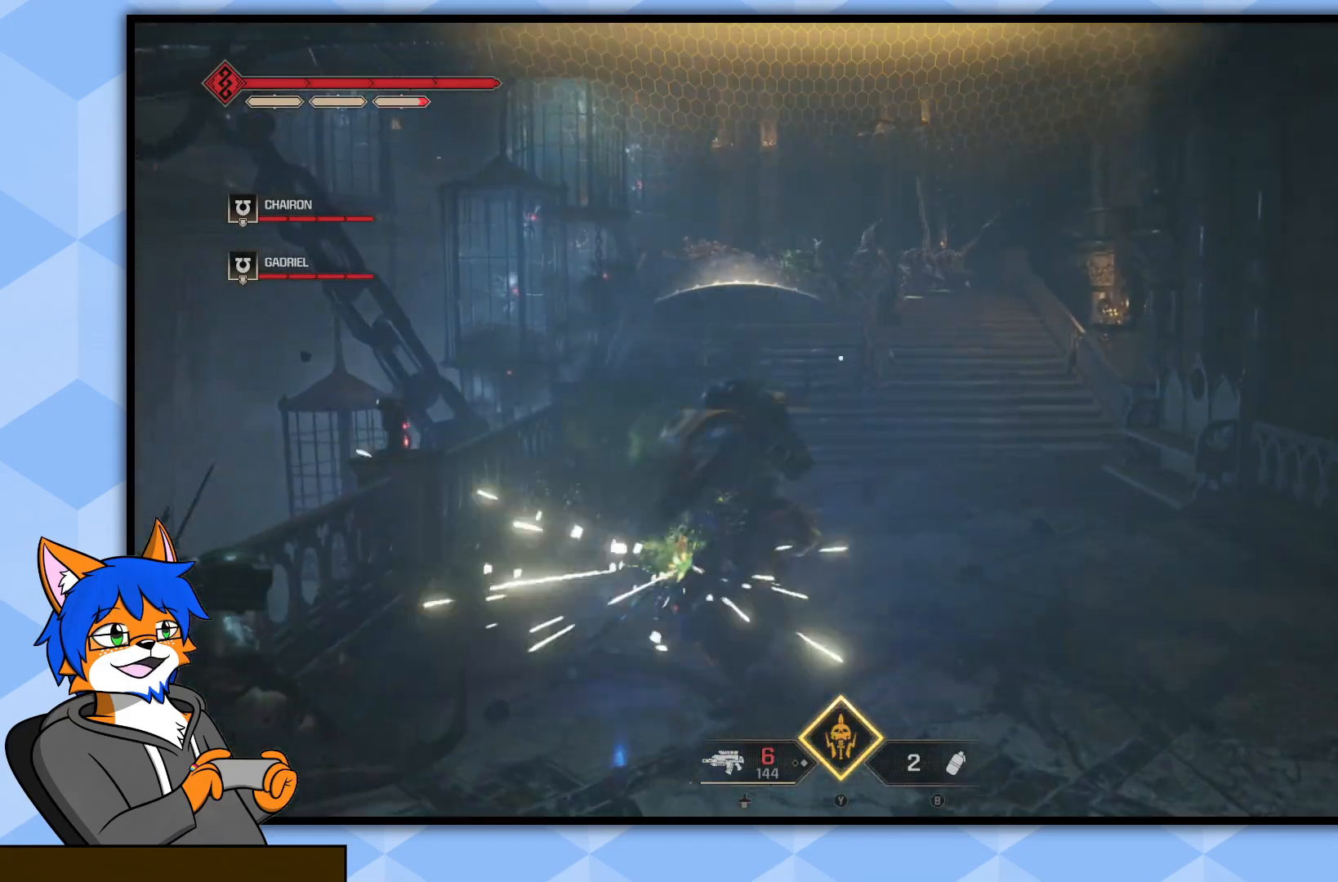
{"buttons": ["R1"], "left_stick": "up", "right_stick": "center", "events": [[17, "R1", "down"], [117, "R1", "up"], [250, "R1", "down"], [383, "R1", "up"], [483, "R1", "down"]]}
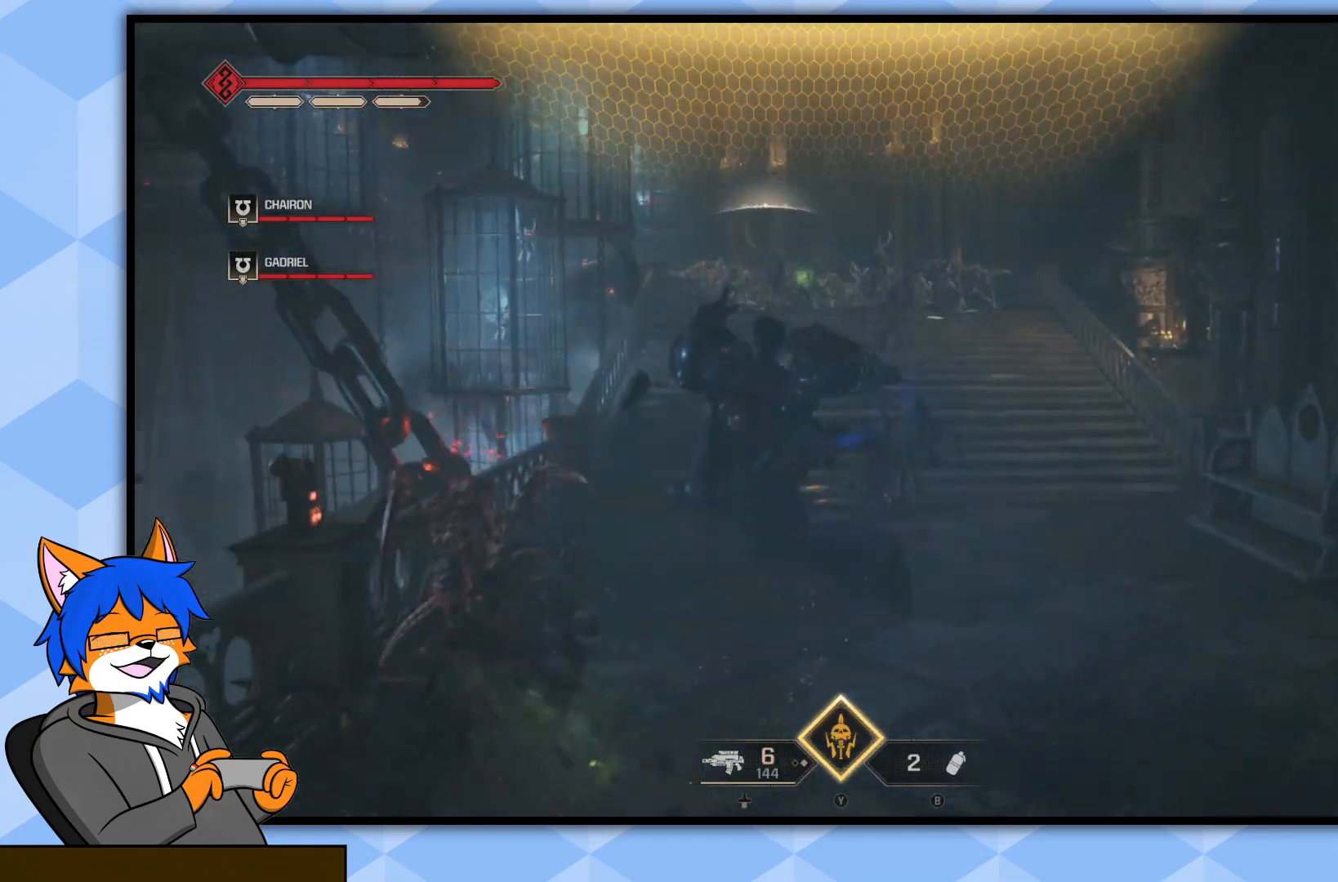
{"buttons": [], "left_stick": "up-right", "right_stick": "right", "events": [[100, "R1", "up"], [117, "right_stick", "down-right"], [150, "left_stick", "up-right"], [200, "R1", "down"], [200, "right_stick", "right"], [317, "R1", "up"], [400, "R1", "down"], [500, "R1", "up"]]}